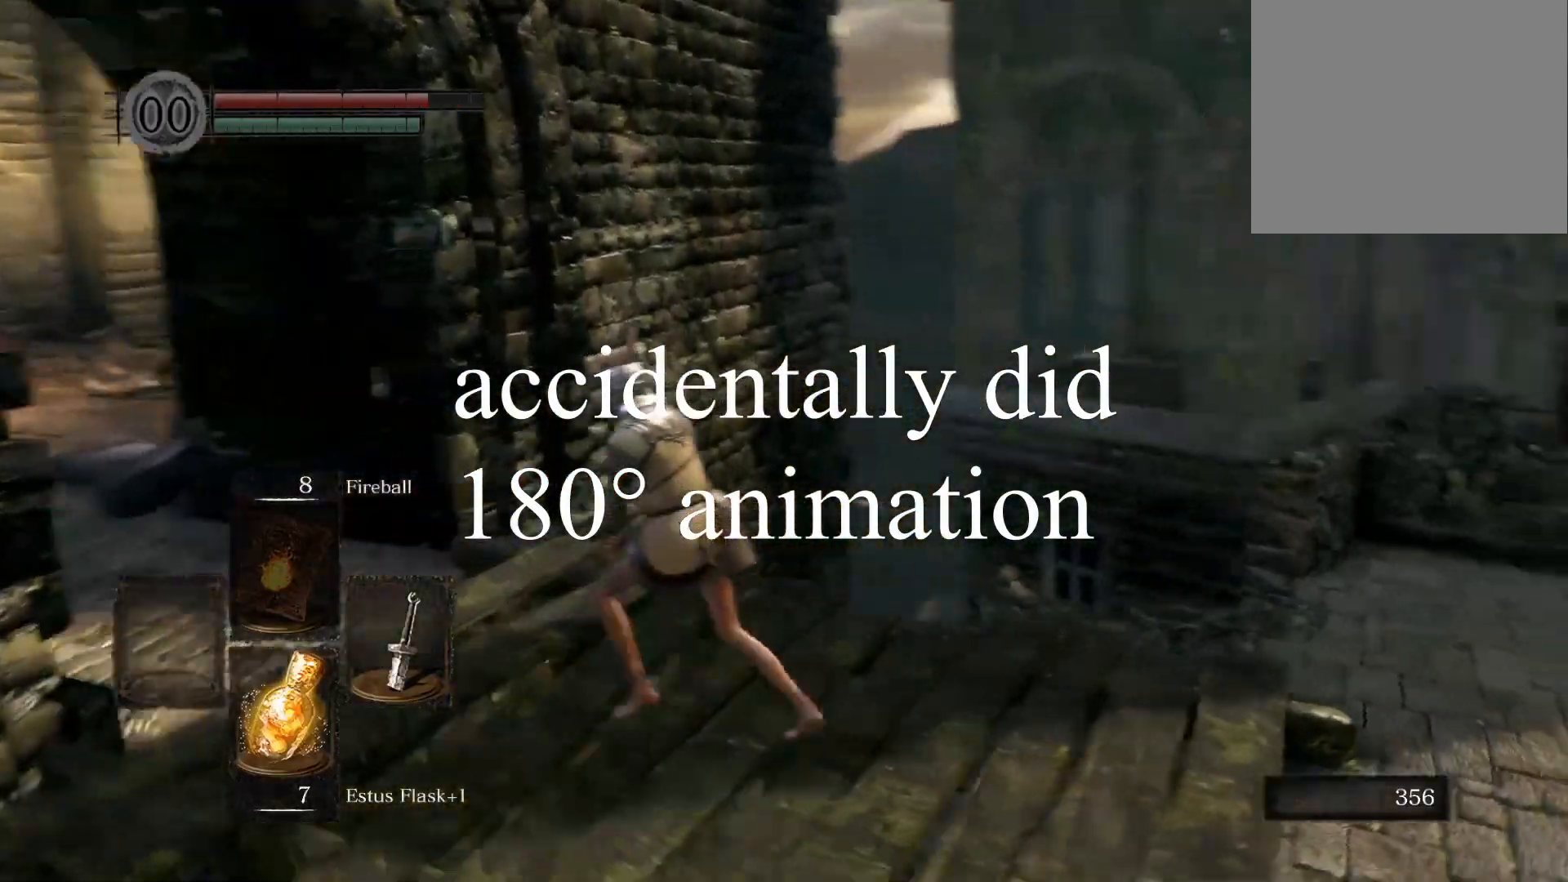
Gameplay with a controller (PlayStation layout); each line is a JSON object with the inputs held at the frame after it. "events" lists button and stick changes between this image and that frame as [ms after this image, input, new state], when the widget could be followed in between.
{"buttons": [], "left_stick": "up-left", "right_stick": "center", "events": [[133, "L1", "up"], [133, "left_stick", "up"], [183, "right_stick", "center"], [450, "left_stick", "up-left"]]}
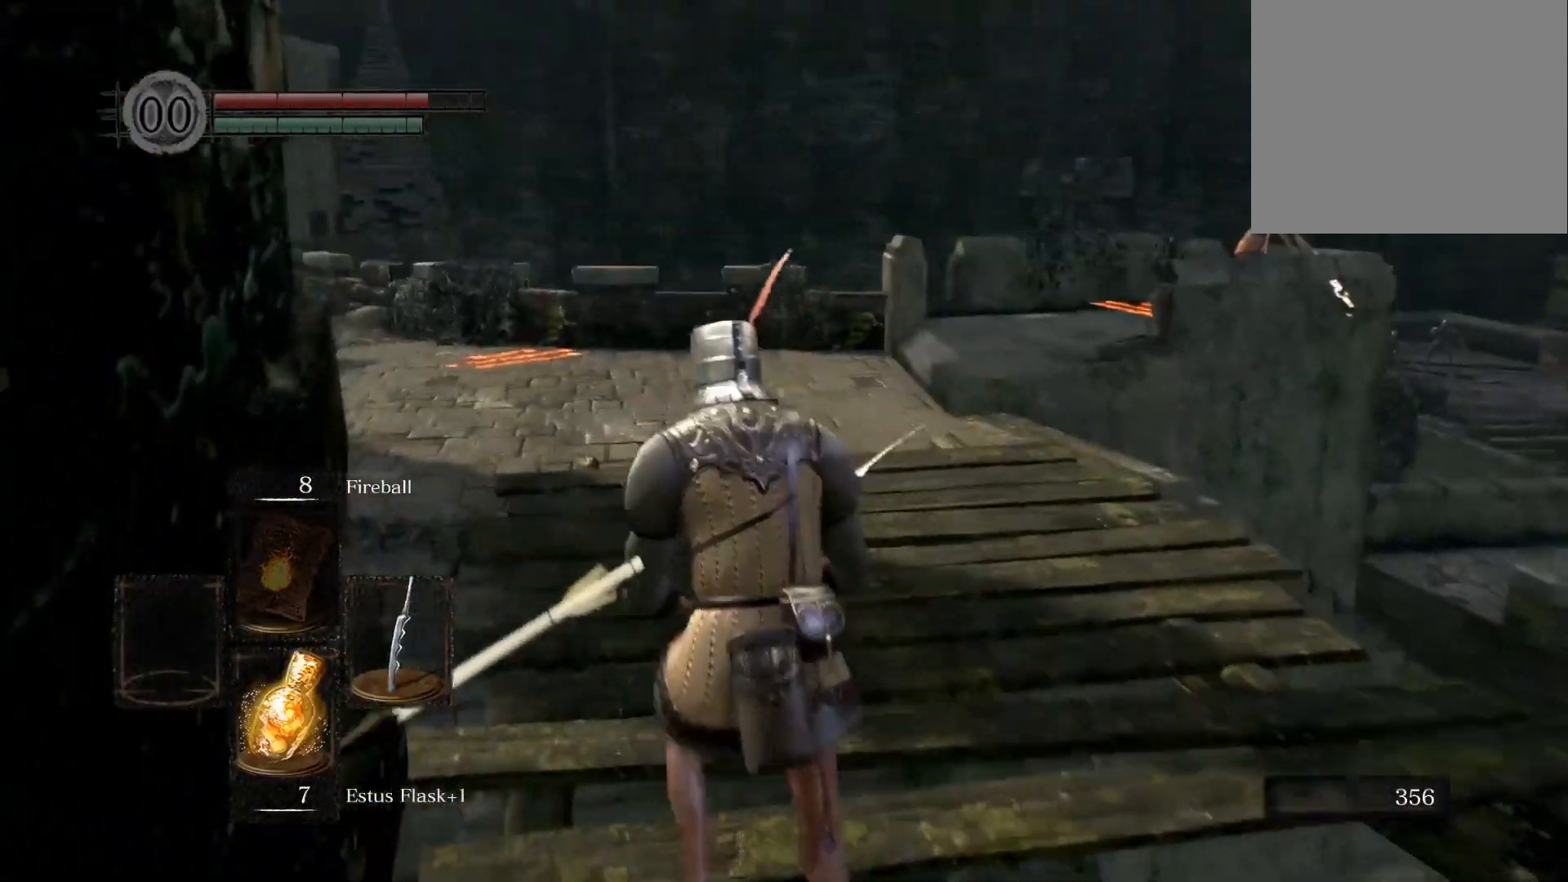
{"buttons": [], "left_stick": "up-left", "right_stick": "up-left", "events": [[17, "right_stick", "left"], [167, "right_stick", "center"], [350, "right_stick", "left"], [433, "right_stick", "up-left"]]}
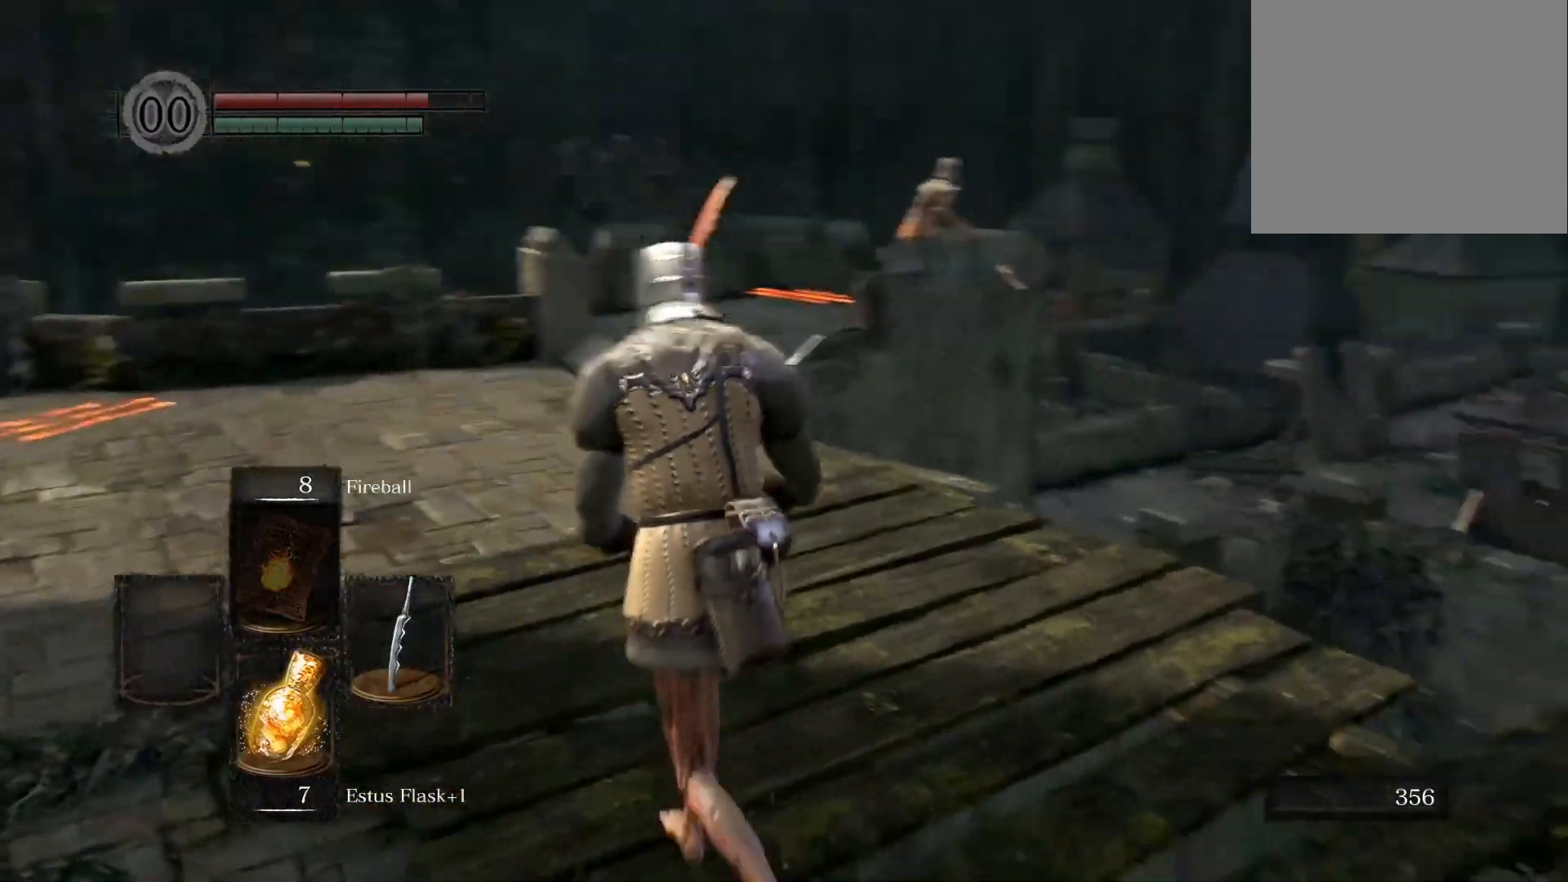
{"buttons": [], "left_stick": "up-left", "right_stick": "center", "events": [[50, "right_stick", "center"], [200, "right_stick", "left"], [250, "right_stick", "up-left"], [433, "right_stick", "center"]]}
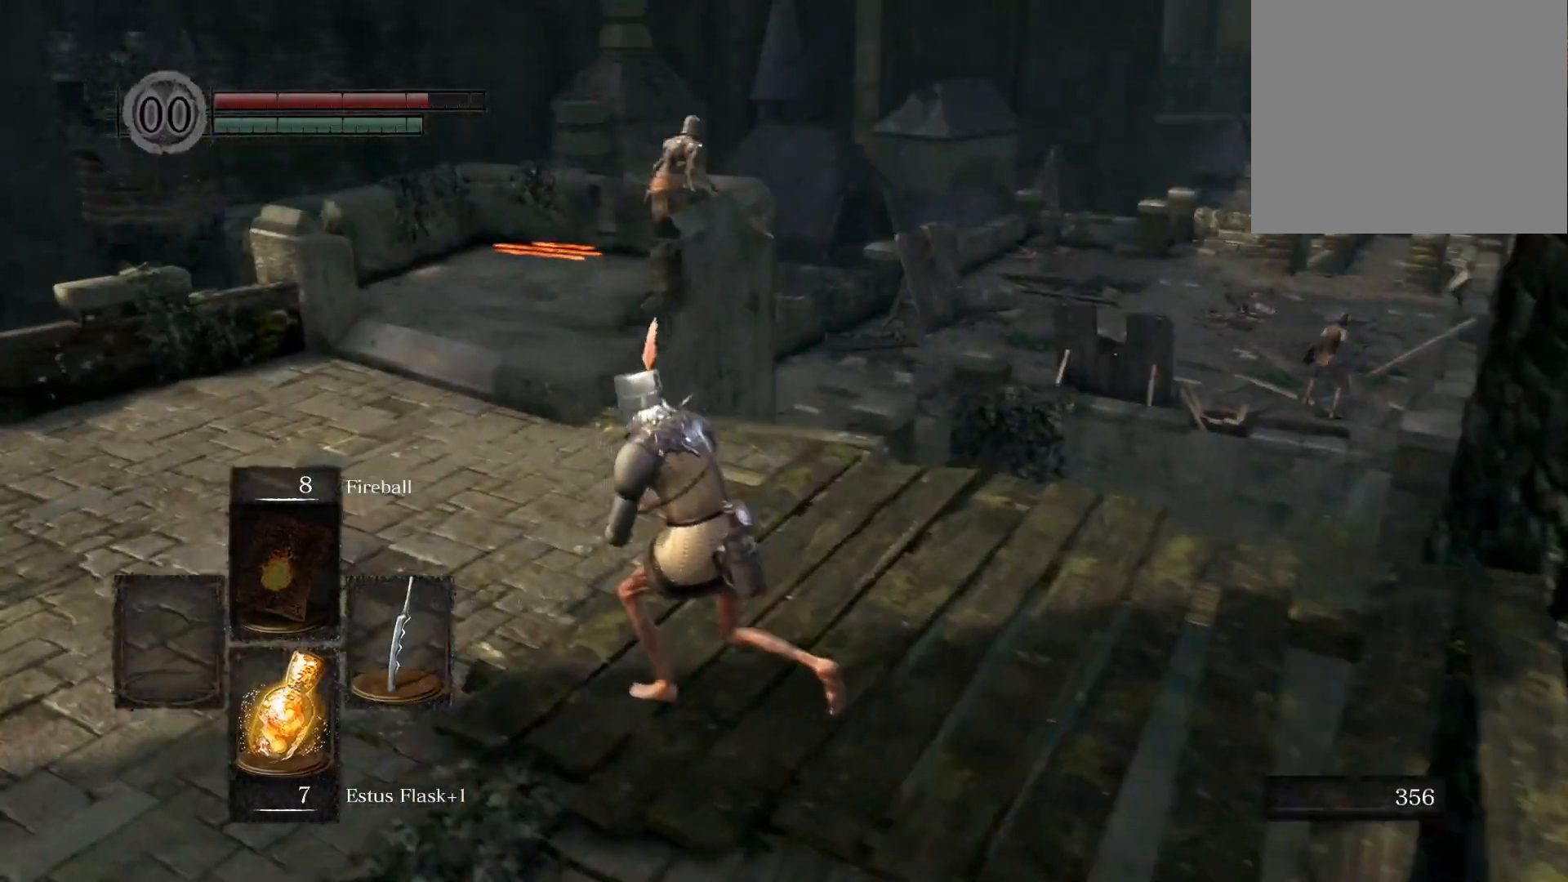
{"buttons": [], "left_stick": "up-left", "right_stick": "up-left", "events": [[417, "right_stick", "up-left"]]}
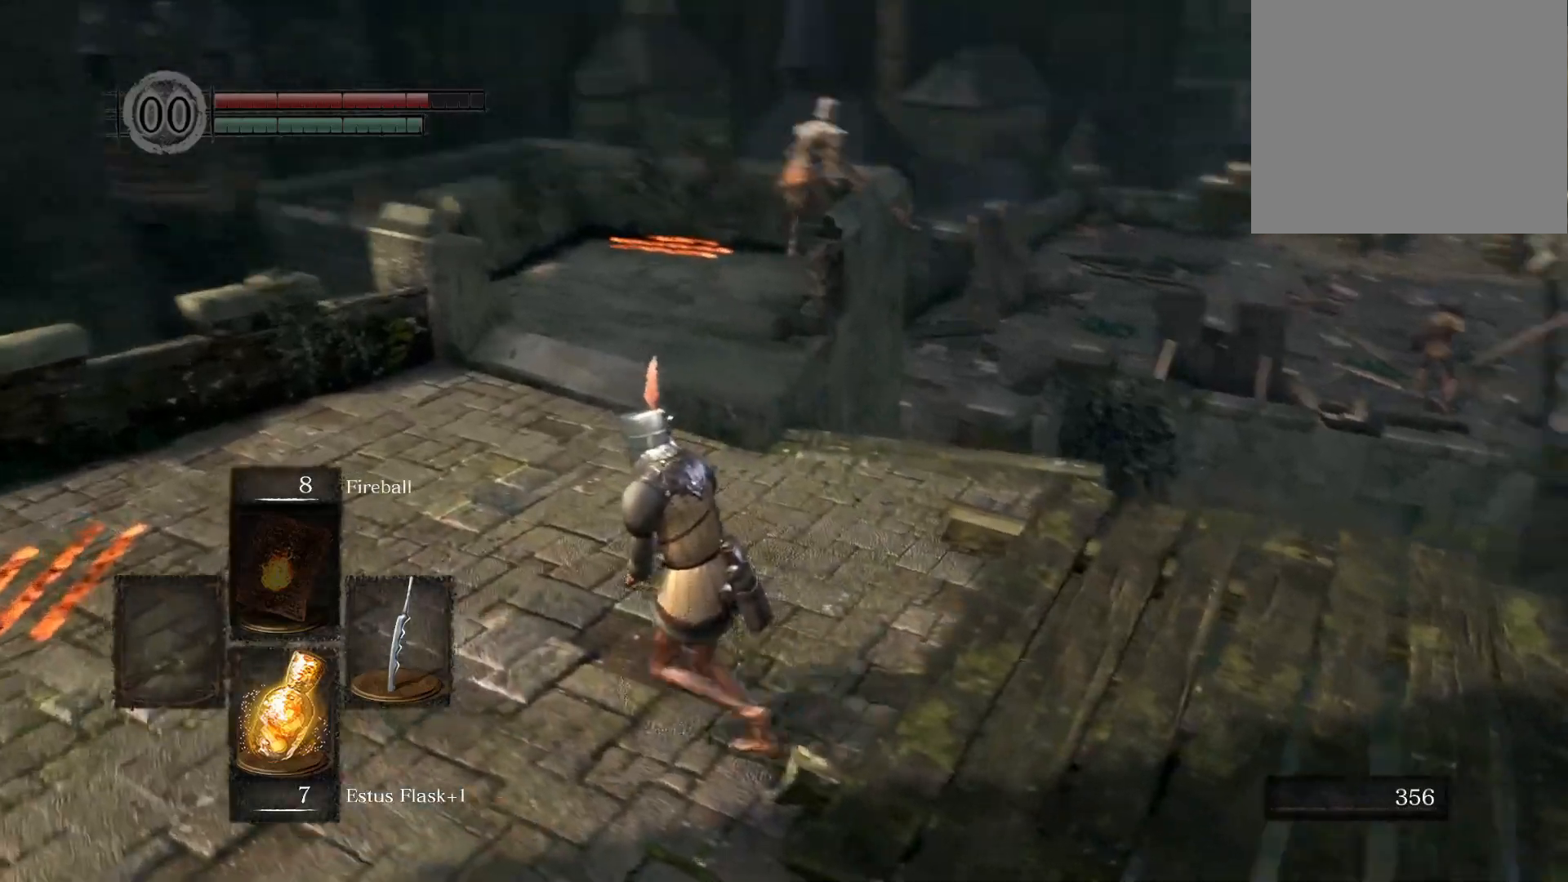
{"buttons": [], "left_stick": "up-left", "right_stick": "center", "events": [[67, "right_stick", "center"]]}
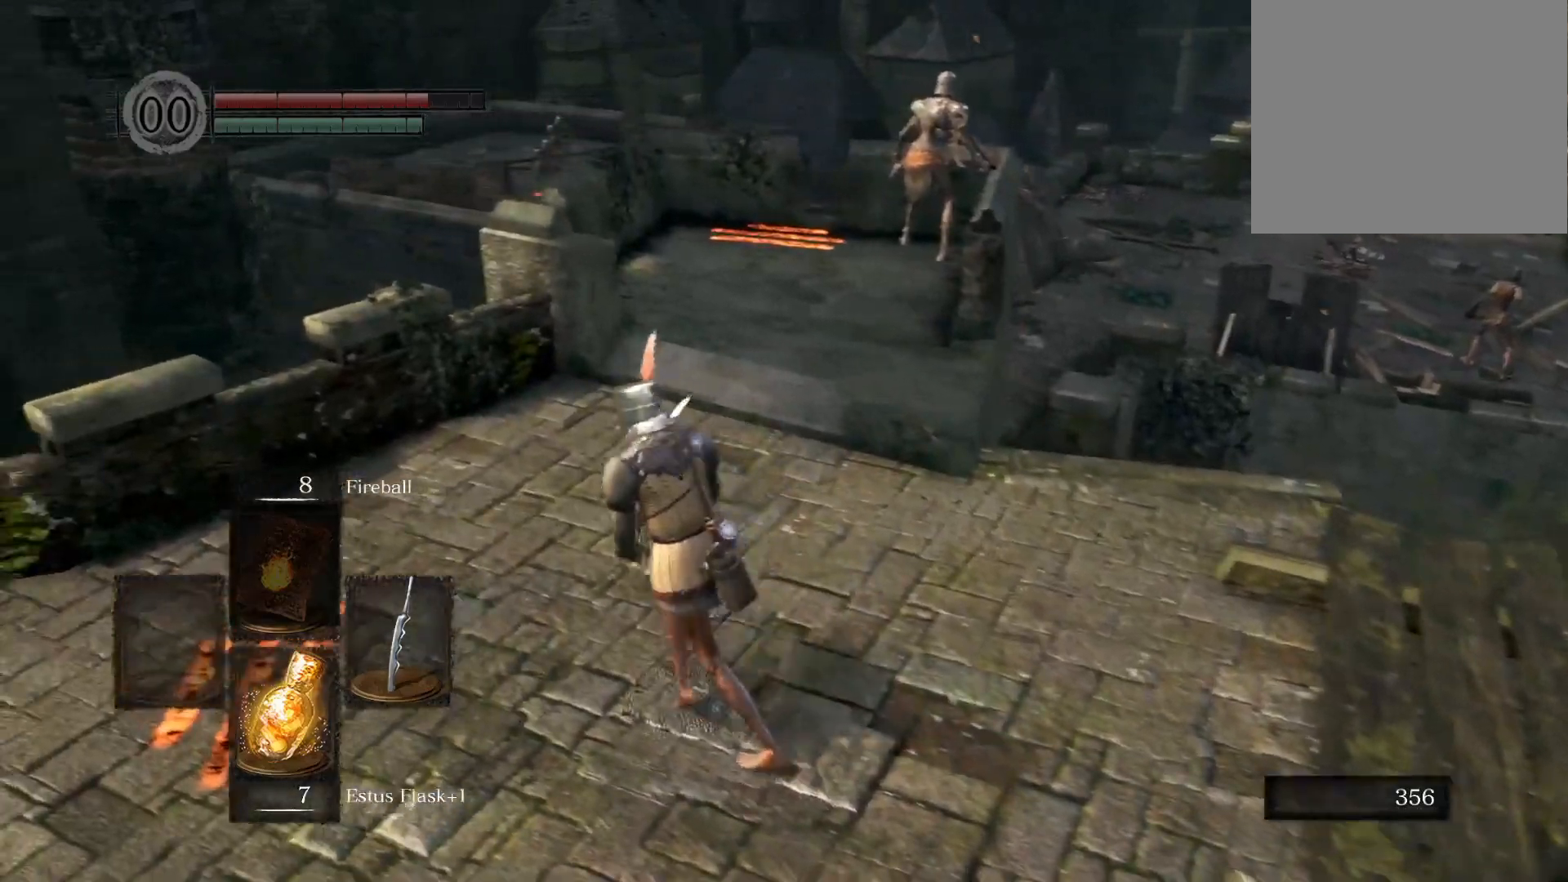
{"buttons": [], "left_stick": "up-right", "right_stick": "center", "events": [[267, "left_stick", "up"], [367, "left_stick", "up-right"]]}
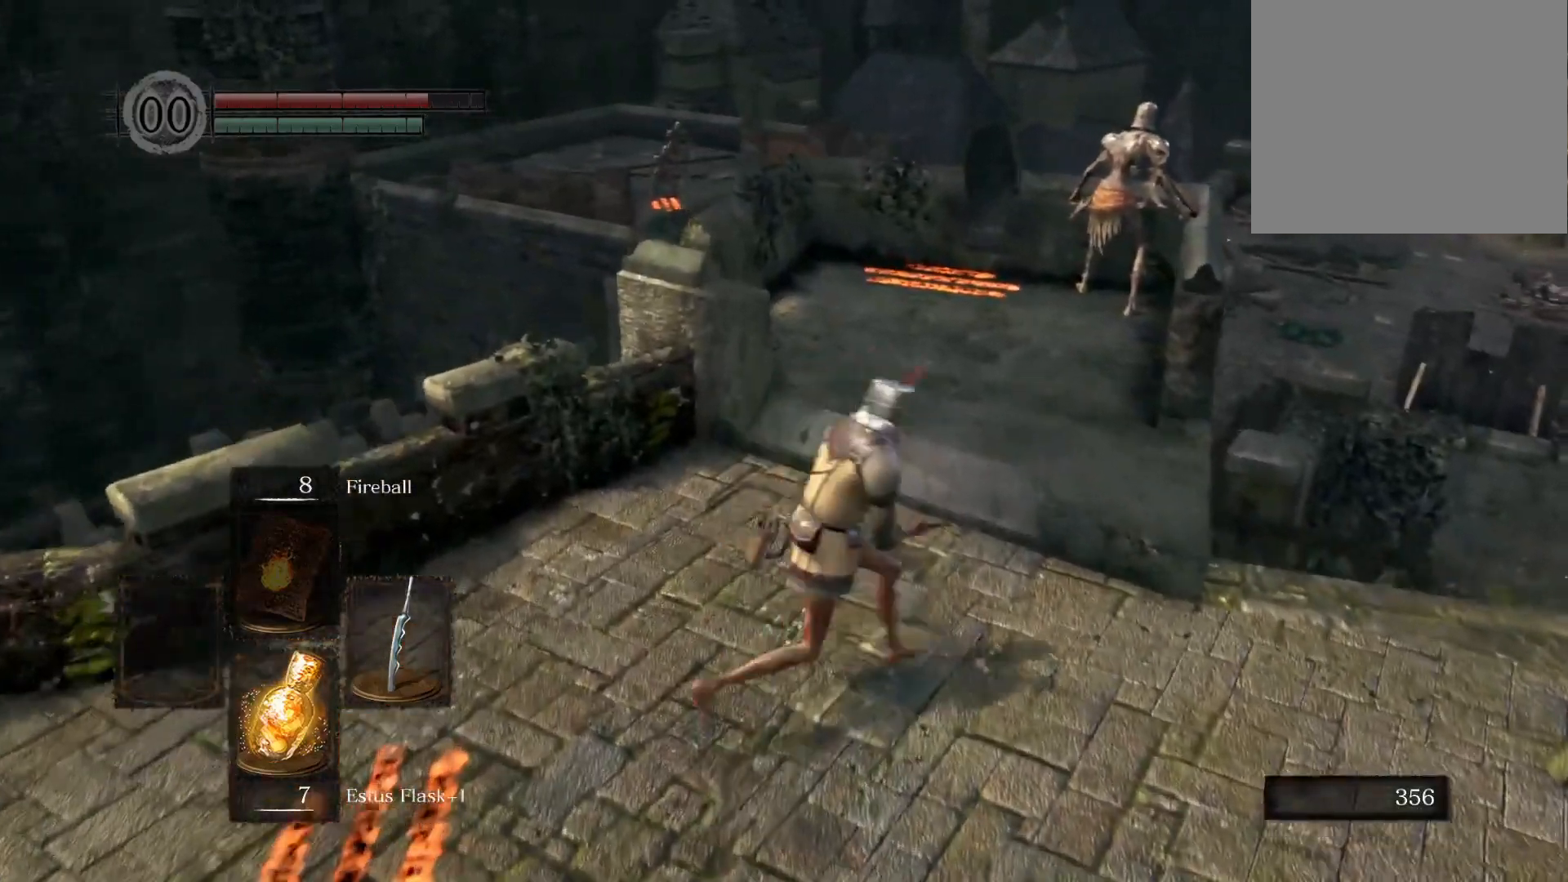
{"buttons": [], "left_stick": "up", "right_stick": "center", "events": [[50, "left_stick", "down-right"], [133, "left_stick", "down-left"], [183, "right_stick", "left"], [250, "left_stick", "up-left"], [350, "right_stick", "center"], [367, "left_stick", "up"]]}
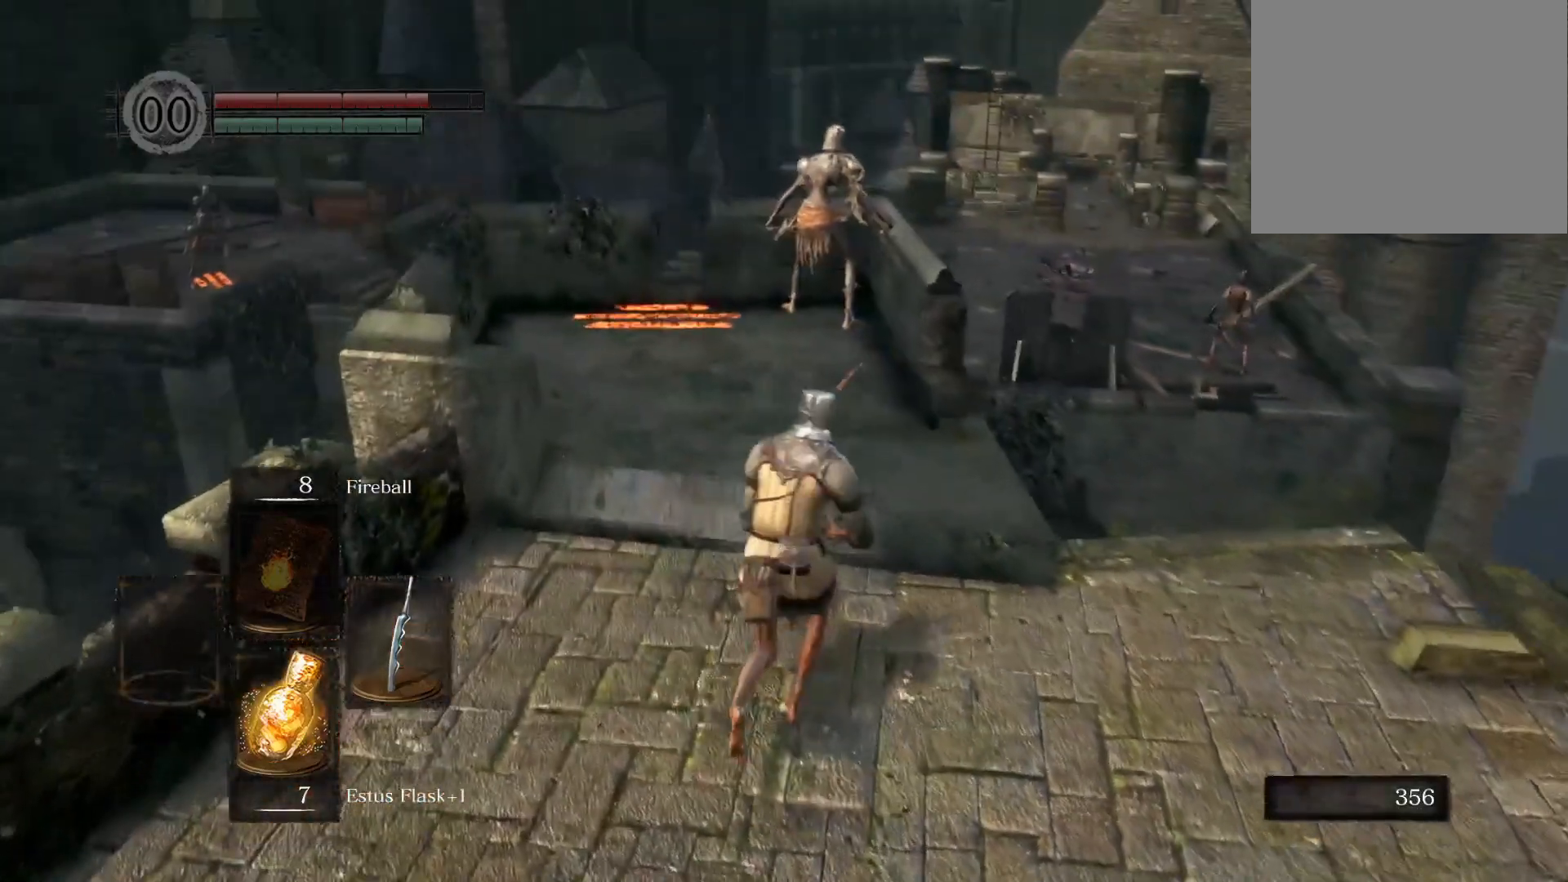
{"buttons": [], "left_stick": "up-right", "right_stick": "center", "events": [[400, "left_stick", "up-right"]]}
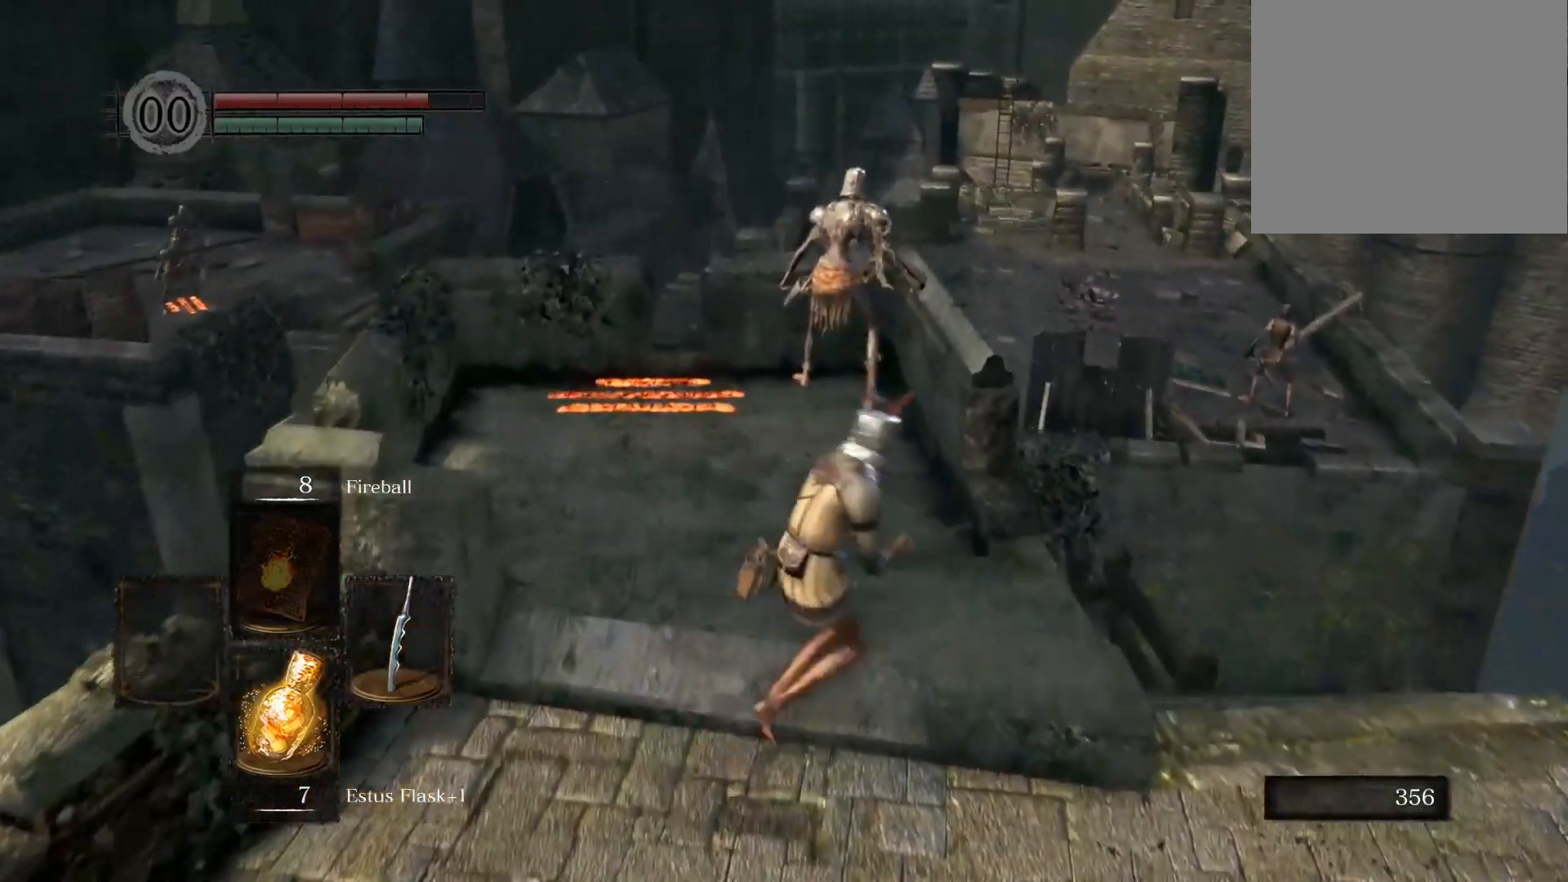
{"buttons": [], "left_stick": "down-right", "right_stick": "center", "events": [[50, "left_stick", "down-right"], [133, "left_stick", "down-left"], [233, "left_stick", "up-left"], [350, "left_stick", "up-right"], [500, "left_stick", "down-right"]]}
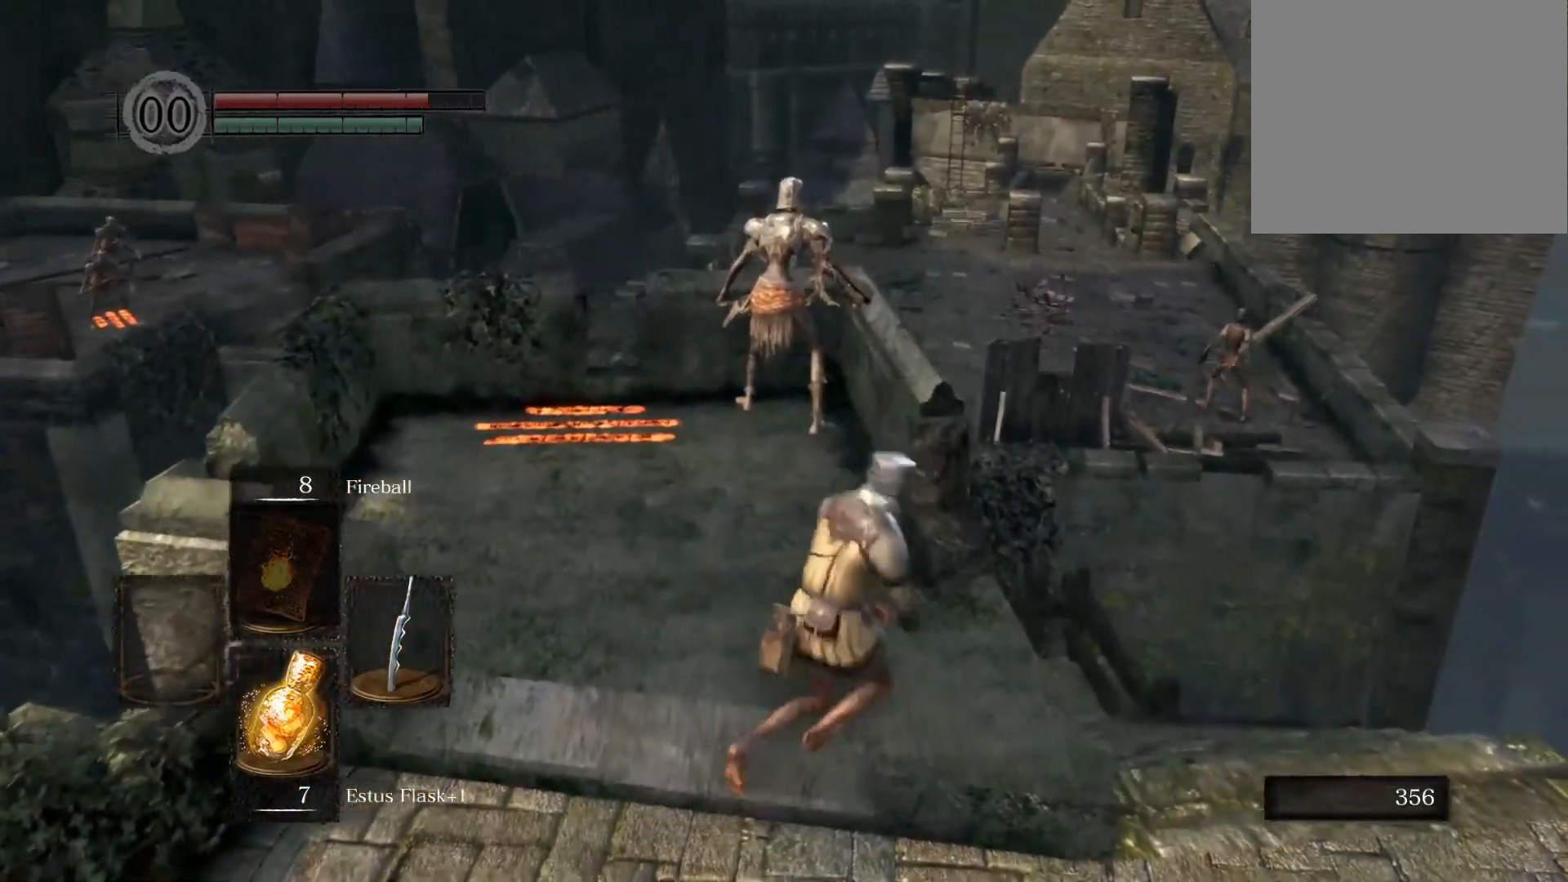
{"buttons": [], "left_stick": "down-left", "right_stick": "center", "events": [[83, "left_stick", "down-left"], [167, "left_stick", "up-left"], [283, "left_stick", "up-right"], [383, "left_stick", "down-right"], [500, "left_stick", "down-left"]]}
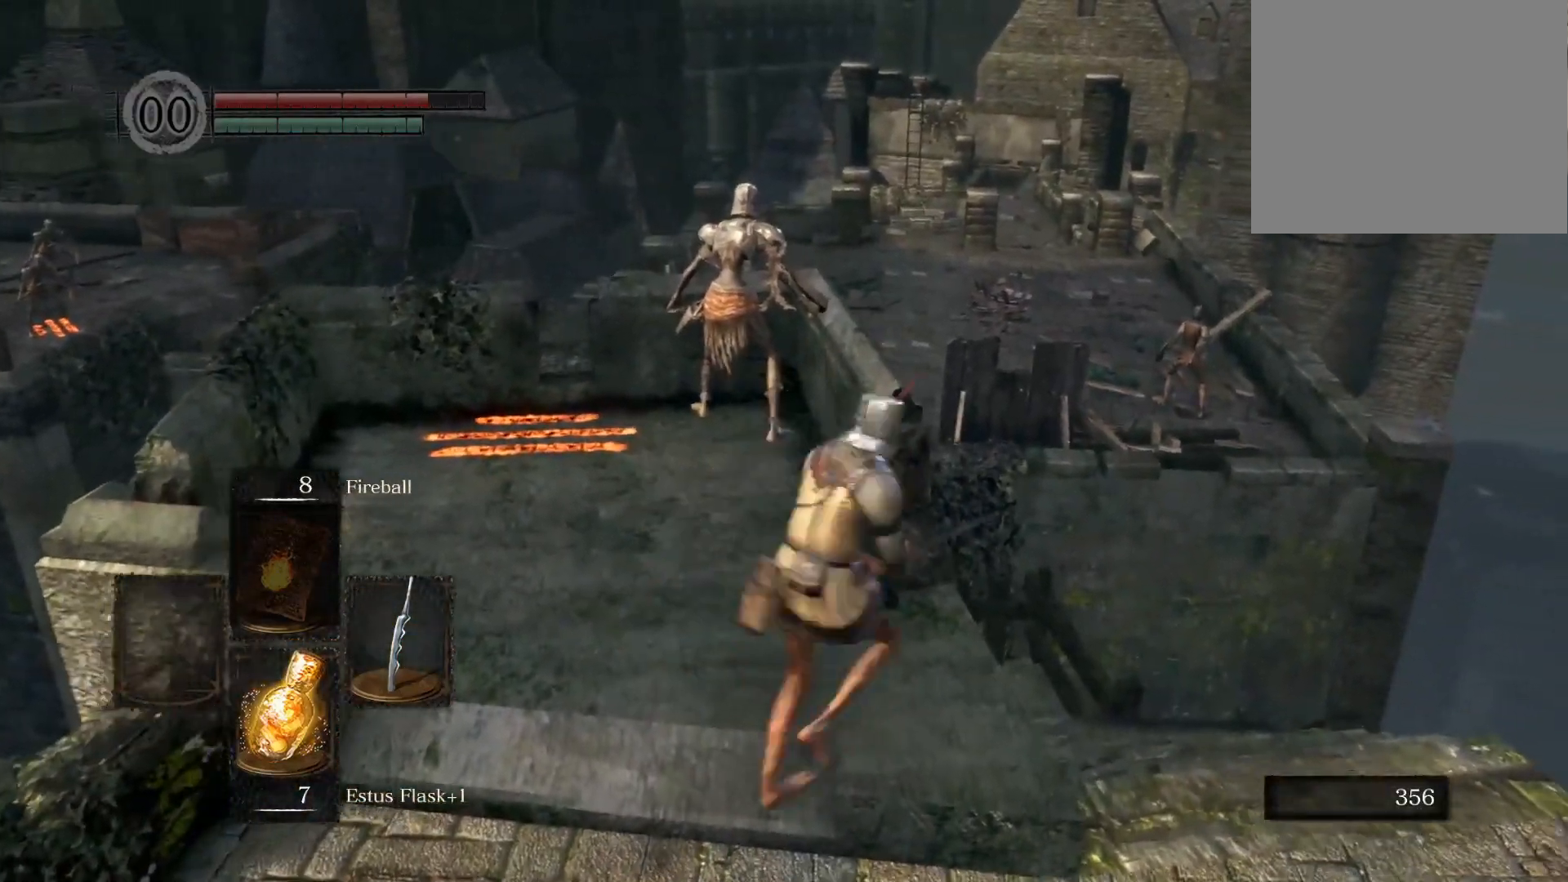
{"buttons": [], "left_stick": "up-right", "right_stick": "center", "events": [[117, "left_stick", "down"], [333, "left_stick", "center"], [417, "left_stick", "right"], [500, "left_stick", "up-right"]]}
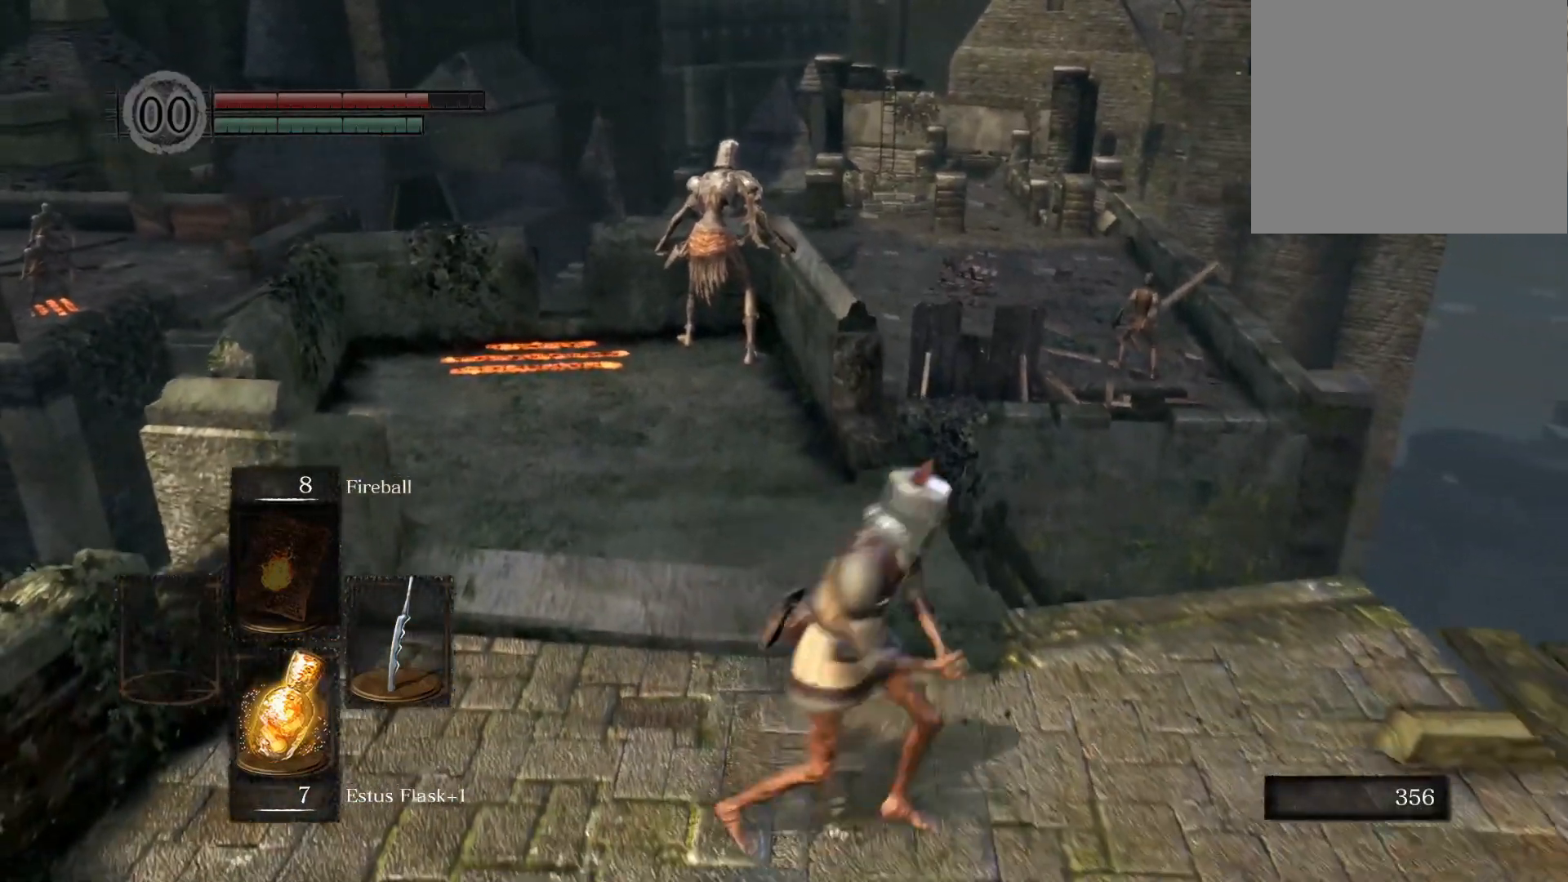
{"buttons": [], "left_stick": "left", "right_stick": "center", "events": [[117, "TRIANGLE", "down"], [267, "TRIANGLE", "up"], [283, "left_stick", "up-left"], [417, "left_stick", "left"]]}
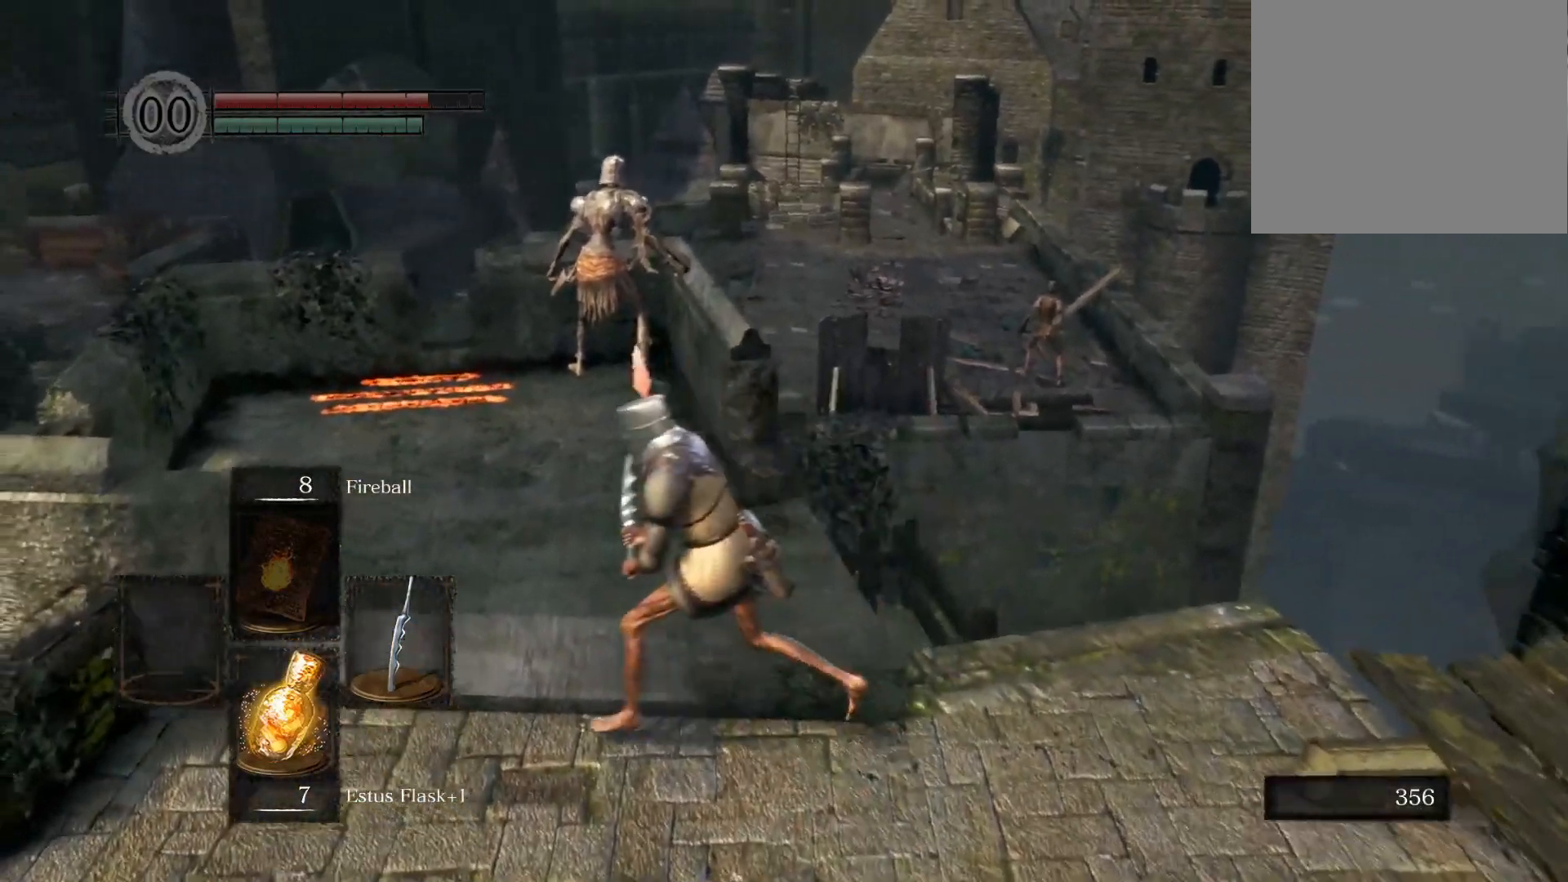
{"buttons": [], "left_stick": "center", "right_stick": "center", "events": [[17, "left_stick", "up-left"], [217, "left_stick", "center"]]}
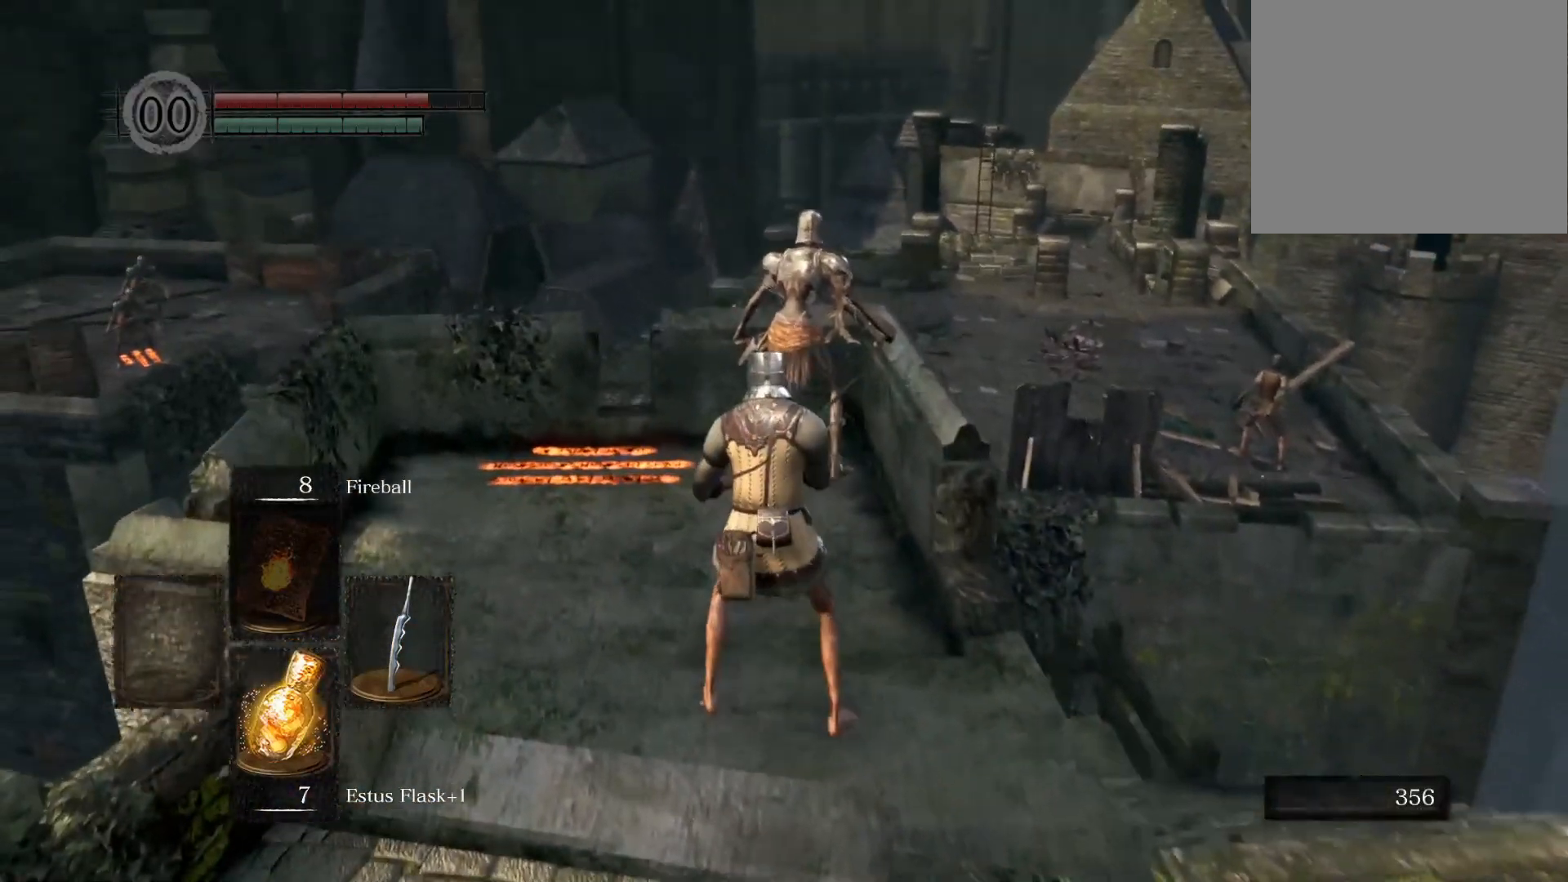
{"buttons": ["CROSS"], "left_stick": "center", "right_stick": "center", "events": [[33, "START", "down"], [117, "START", "up"], [317, "DPAD_RIGHT", "down"], [400, "DPAD_RIGHT", "up"], [433, "CROSS", "down"]]}
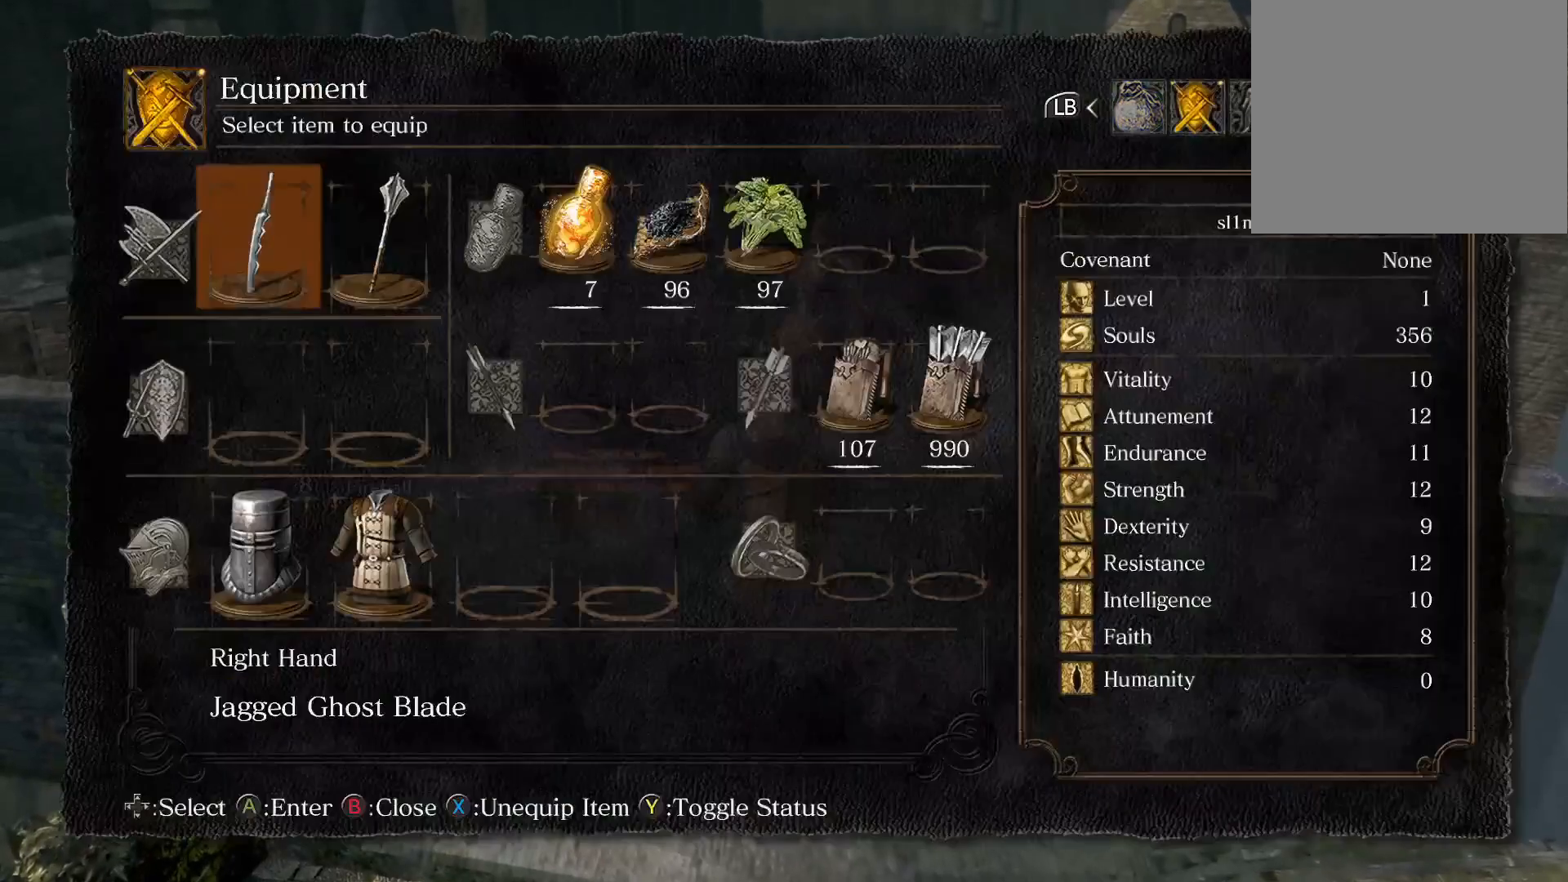
{"buttons": [], "left_stick": "center", "right_stick": "center", "events": [[50, "CROSS", "up"], [283, "DPAD_DOWN", "down"], [367, "DPAD_DOWN", "up"]]}
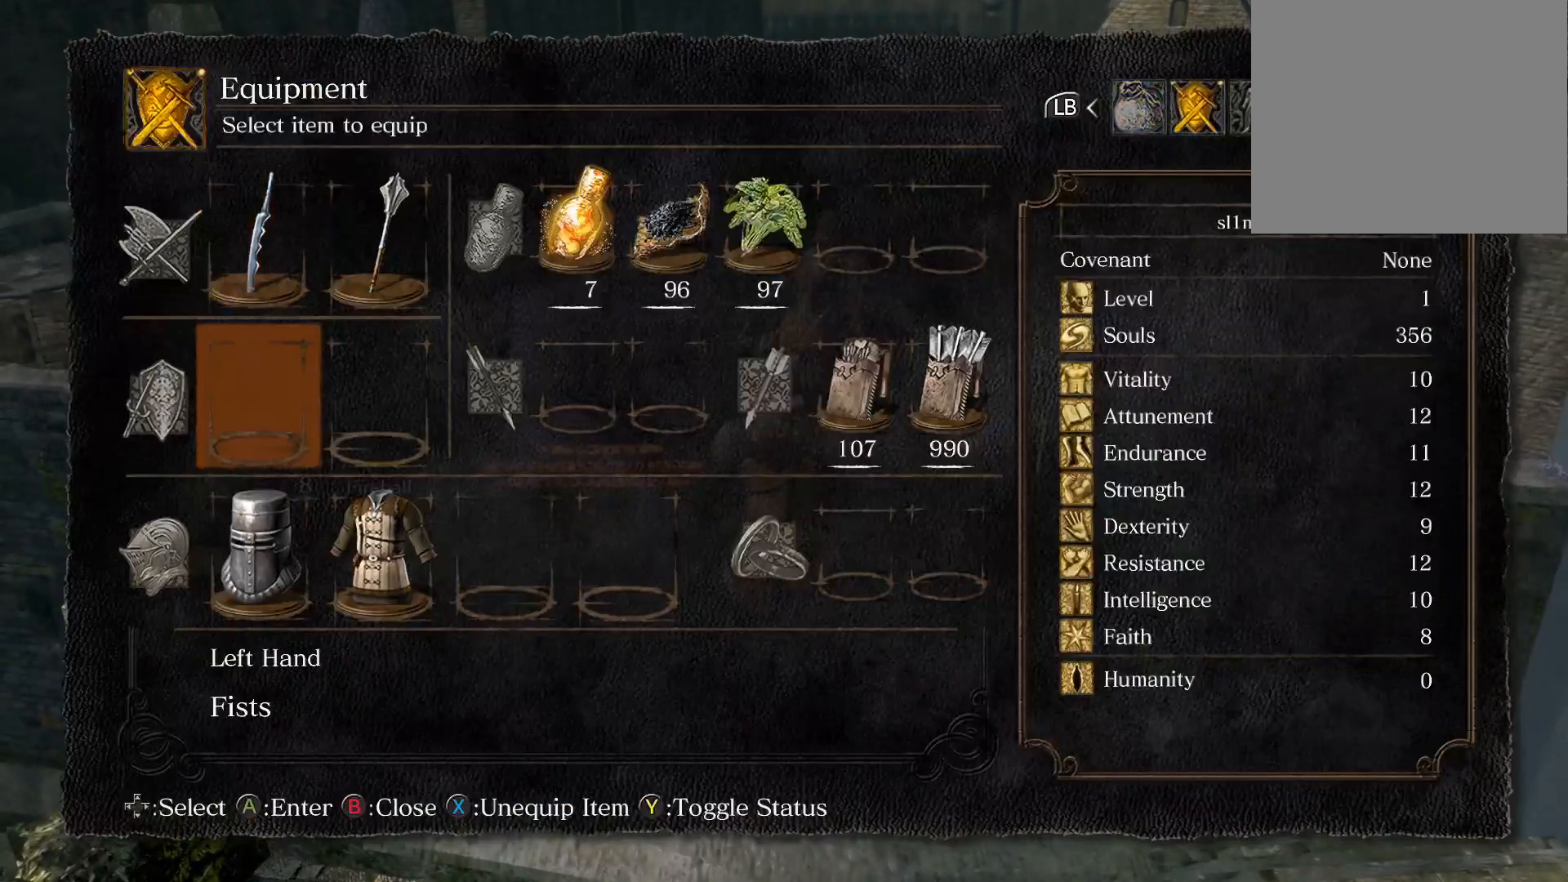
{"buttons": [], "left_stick": "center", "right_stick": "center", "events": [[33, "DPAD_UP", "down"], [150, "DPAD_UP", "up"], [167, "CROSS", "down"], [300, "CROSS", "up"]]}
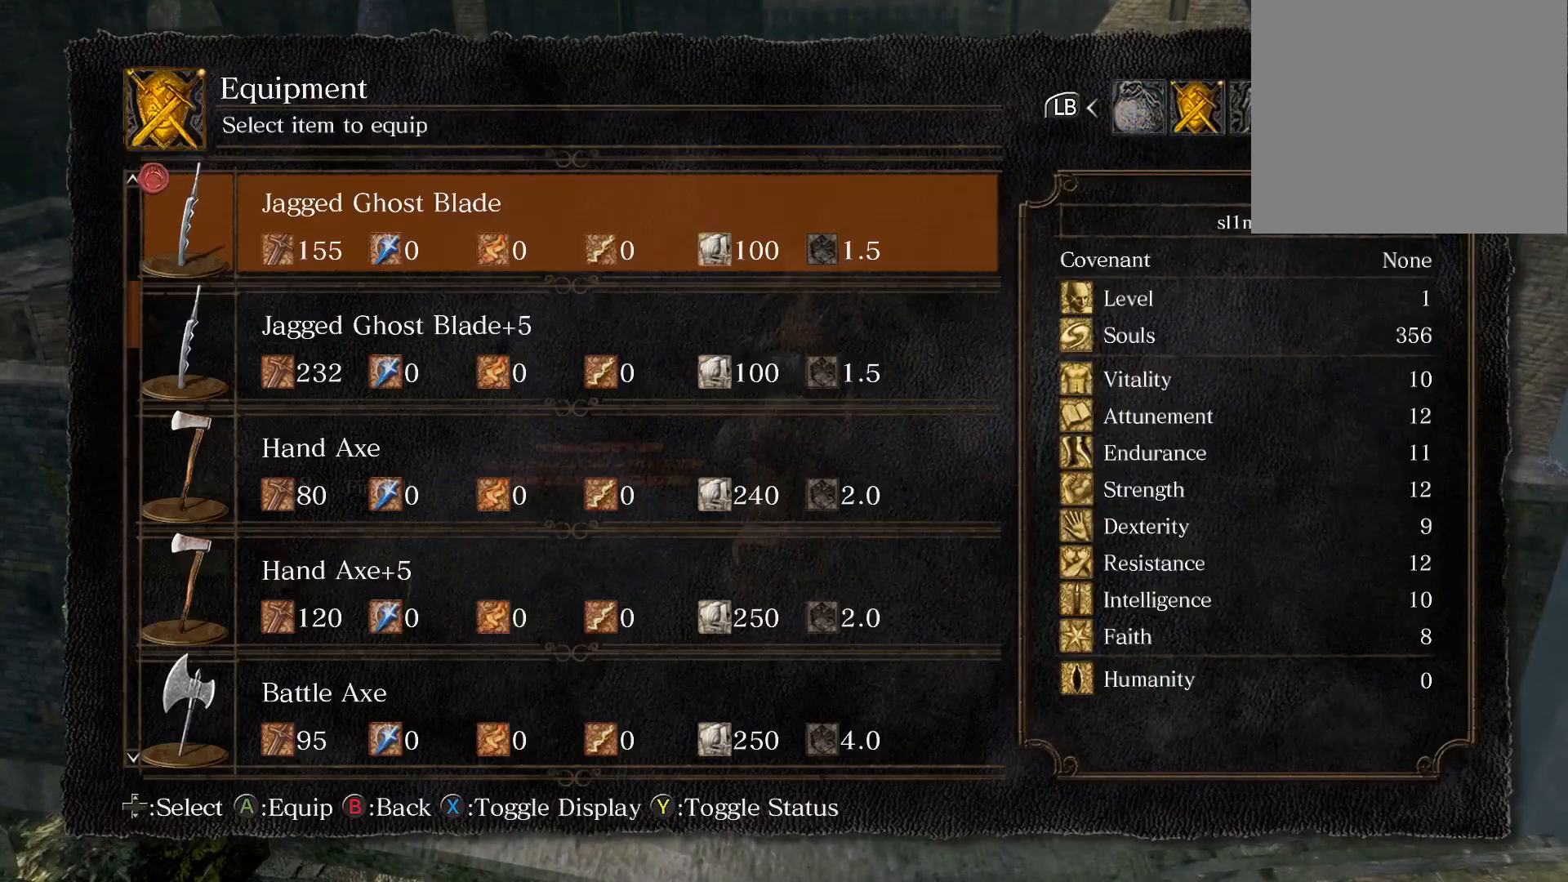
{"buttons": ["CROSS"], "left_stick": "center", "right_stick": "center", "events": [[50, "DPAD_DOWN", "down"], [167, "DPAD_DOWN", "up"], [233, "DPAD_DOWN", "down"], [333, "DPAD_DOWN", "up"], [400, "CROSS", "down"]]}
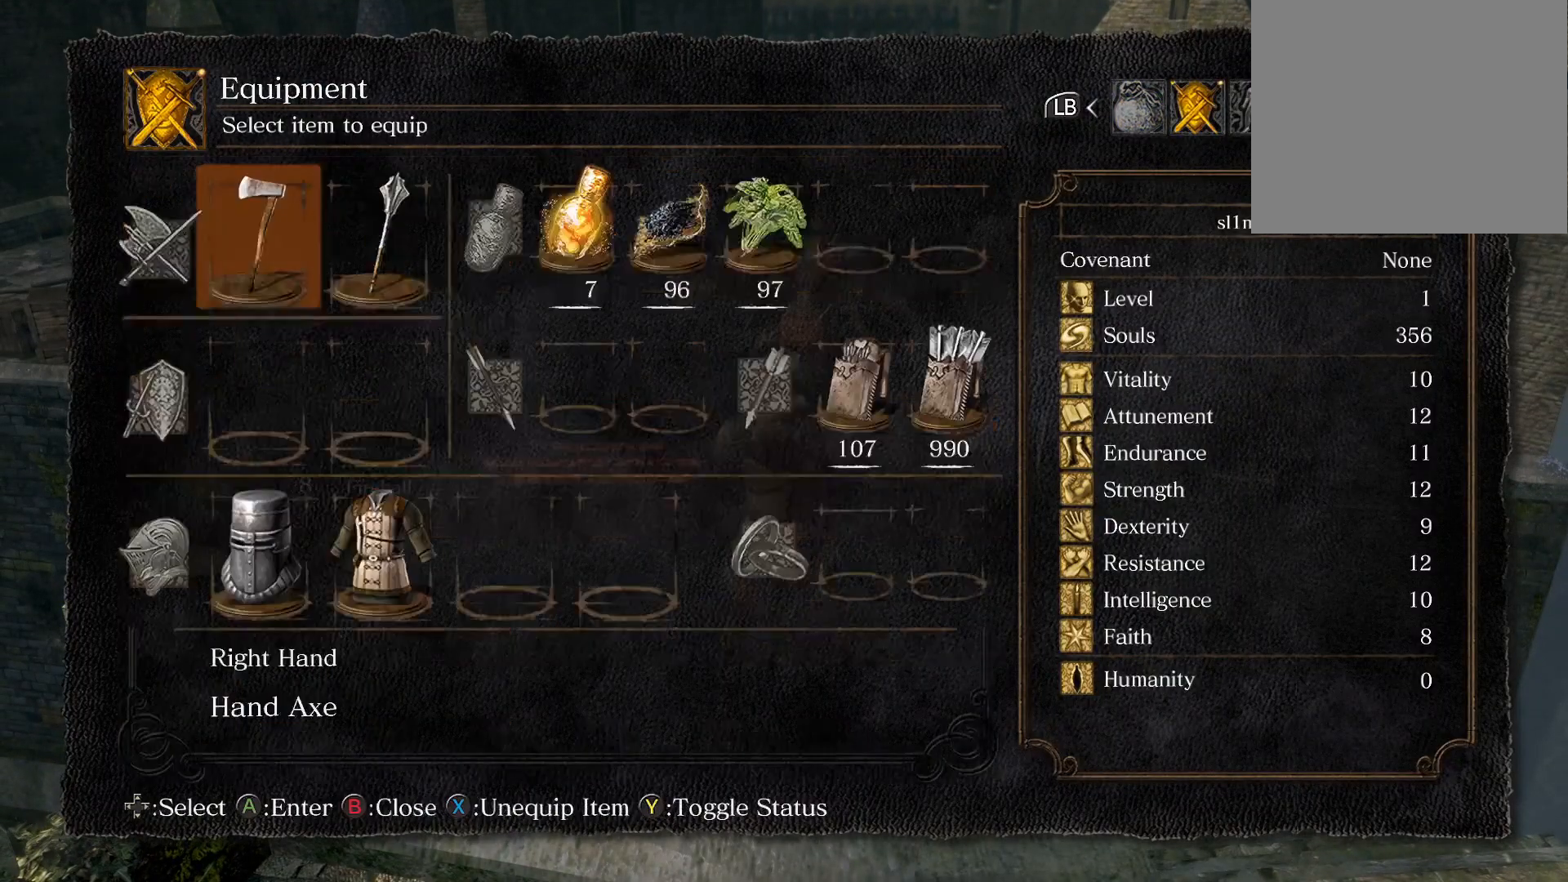
{"buttons": [], "left_stick": "center", "right_stick": "center", "events": [[50, "CROSS", "up"], [233, "START", "down"], [367, "START", "up"]]}
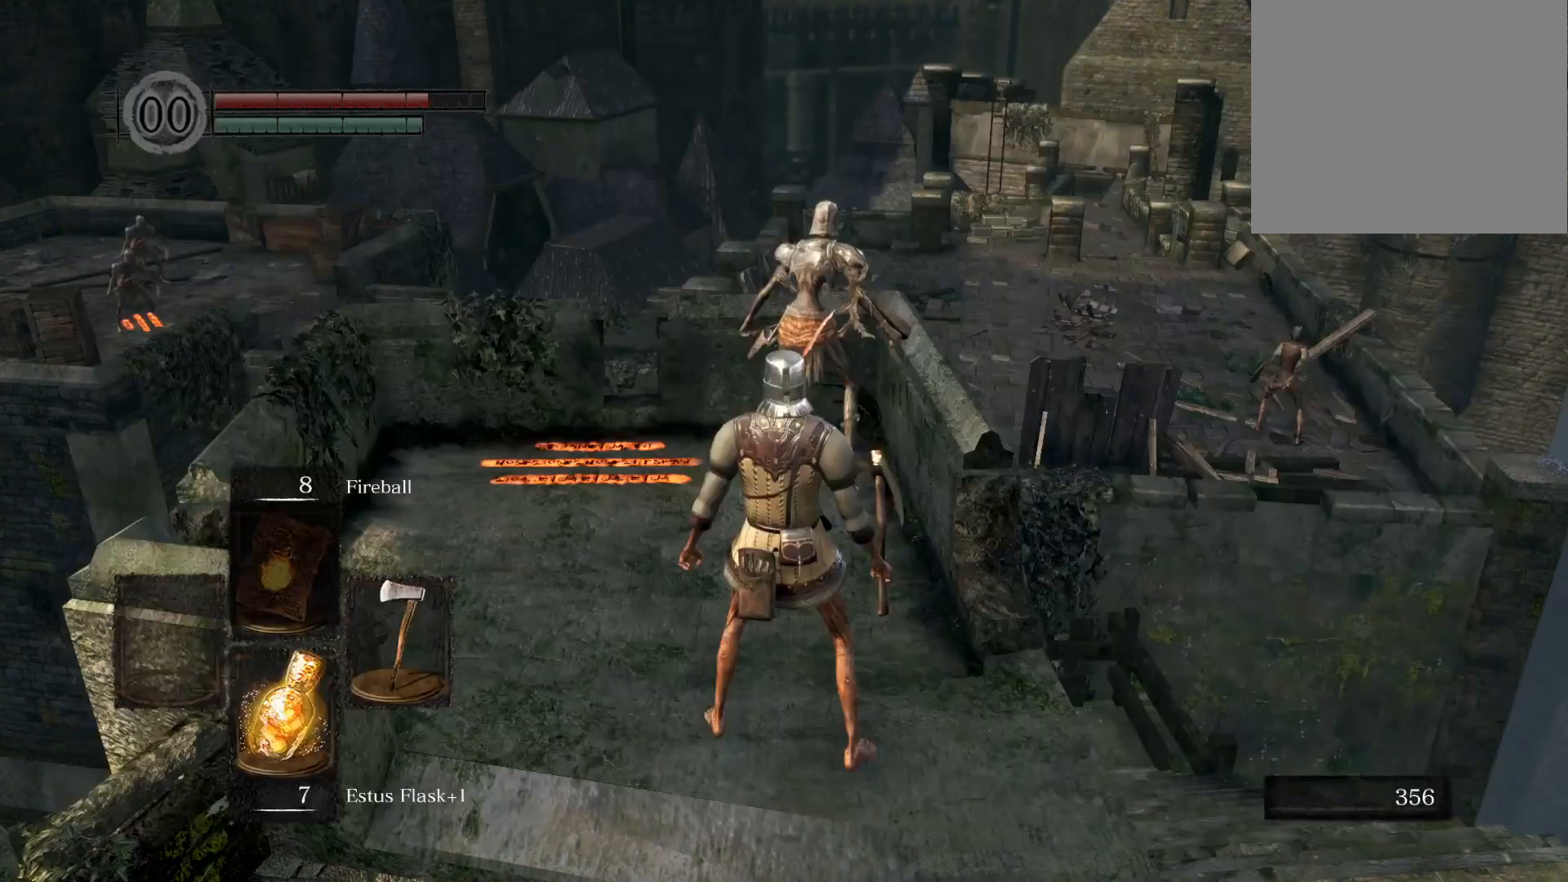
{"buttons": [], "left_stick": "center", "right_stick": "center", "events": [[100, "TRIANGLE", "down"], [233, "TRIANGLE", "up"]]}
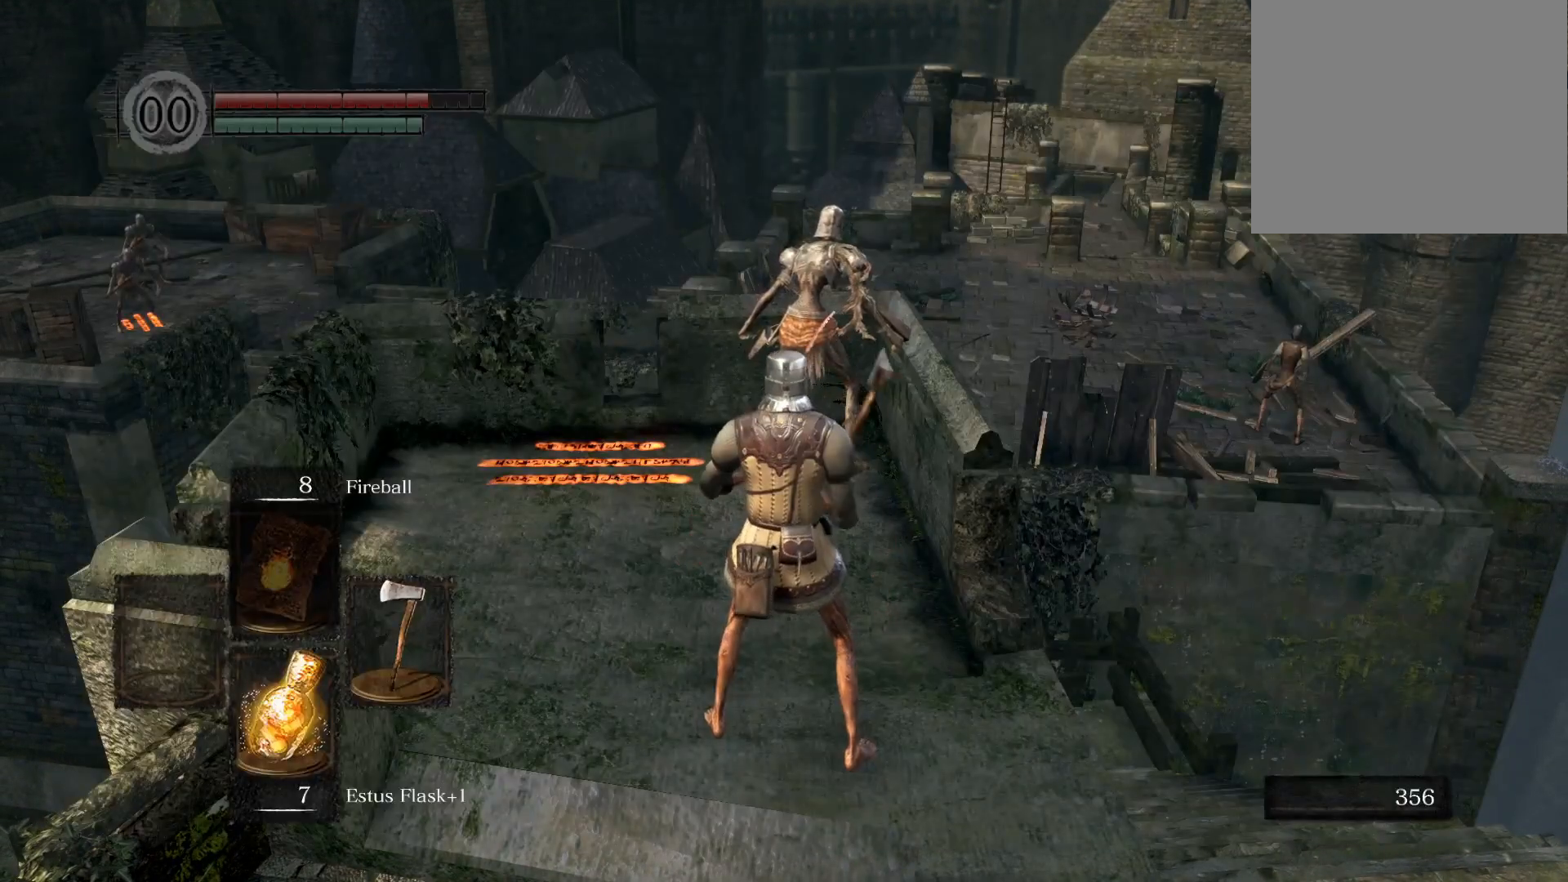
{"buttons": [], "left_stick": "down-left", "right_stick": "center", "events": [[233, "left_stick", "down-right"], [500, "left_stick", "down-left"]]}
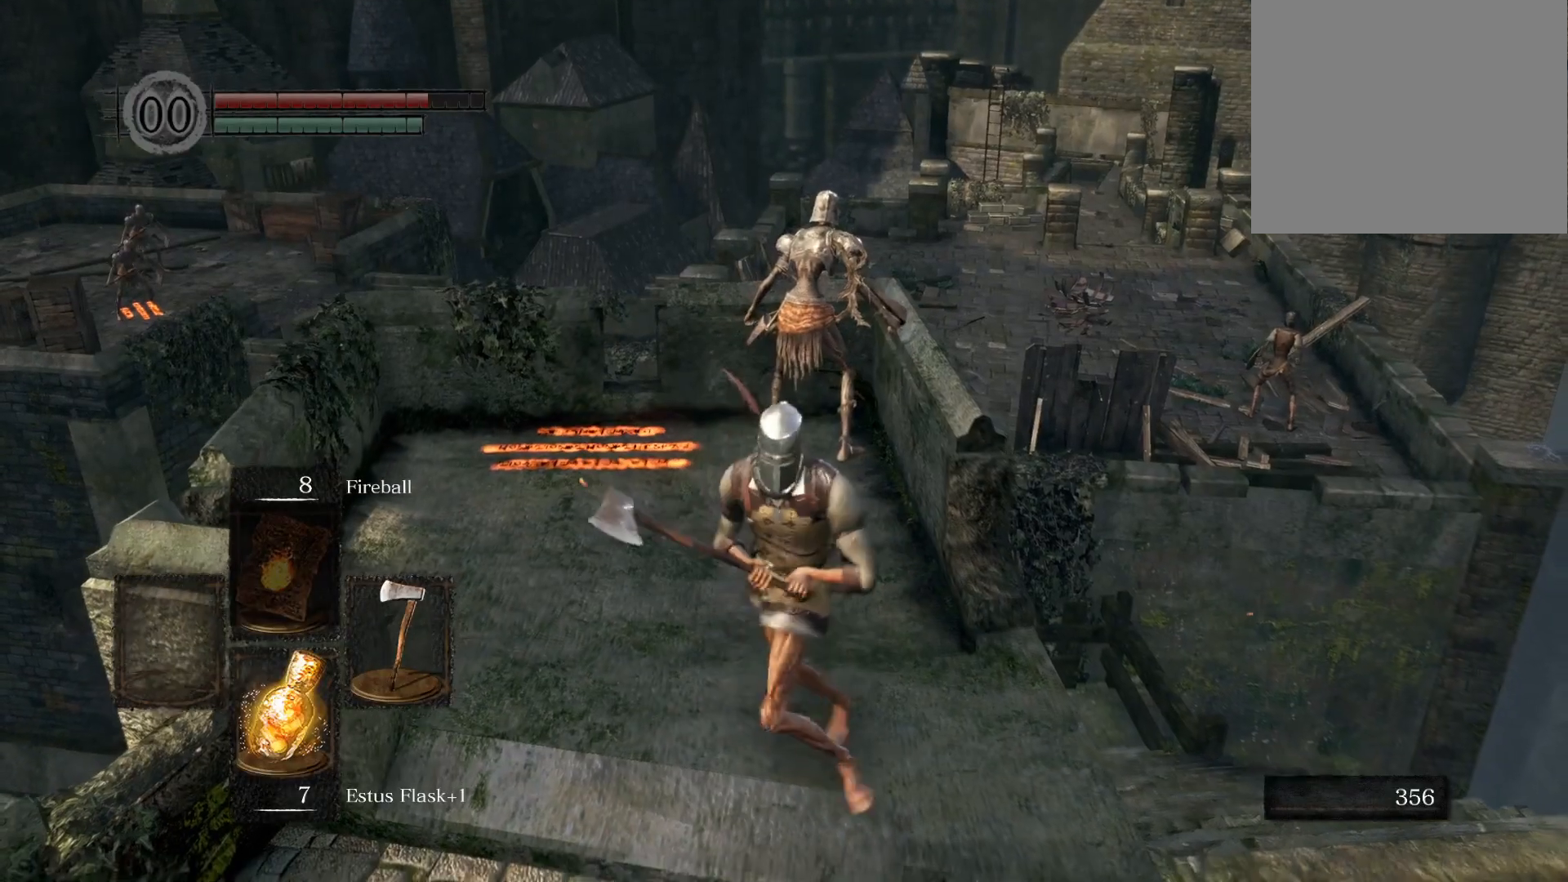
{"buttons": [], "left_stick": "down-right", "right_stick": "center", "events": [[150, "left_stick", "up-left"], [317, "left_stick", "up-right"], [450, "left_stick", "down-right"]]}
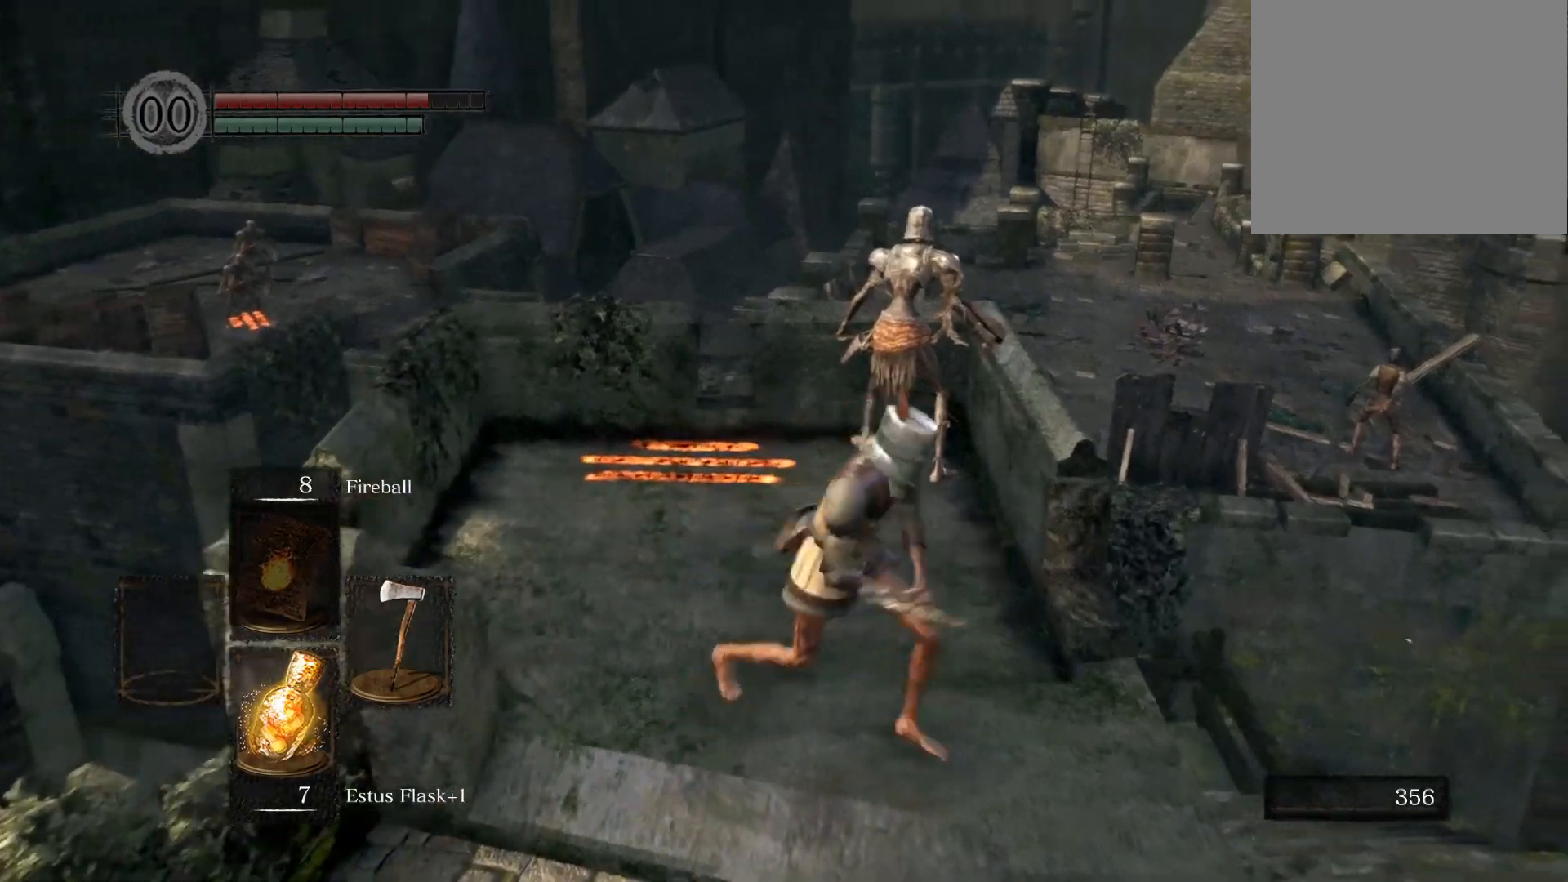
{"buttons": [], "left_stick": "down-right", "right_stick": "center", "events": [[100, "left_stick", "down-left"], [217, "left_stick", "up-left"], [317, "left_stick", "up-right"], [467, "left_stick", "down-right"]]}
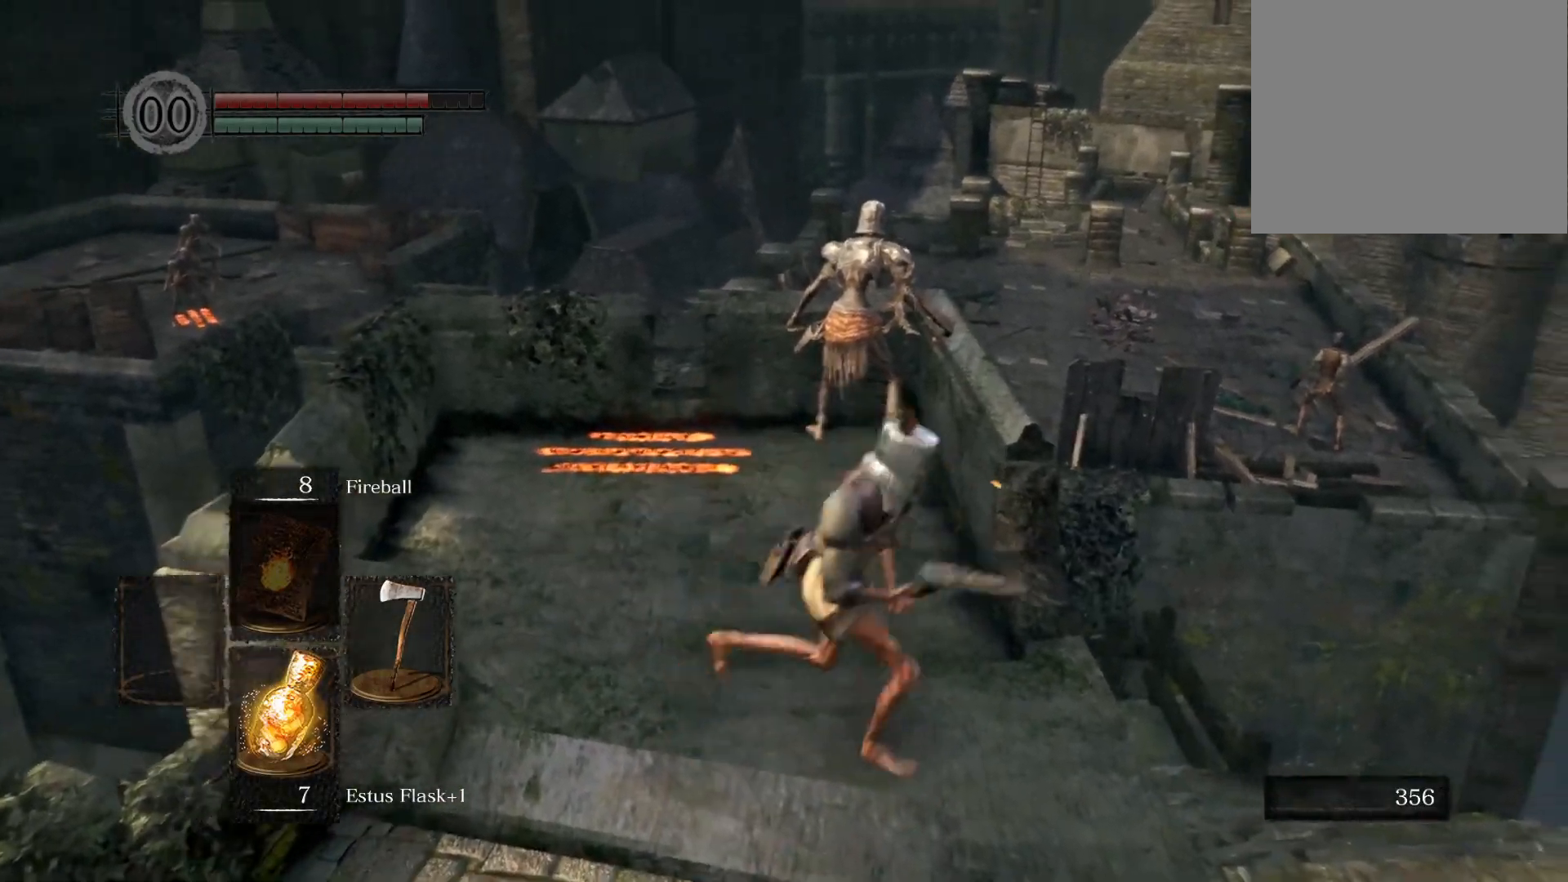
{"buttons": [], "left_stick": "up", "right_stick": "center", "events": [[50, "left_stick", "down"], [150, "left_stick", "down-left"], [433, "left_stick", "up-left"], [483, "left_stick", "up"]]}
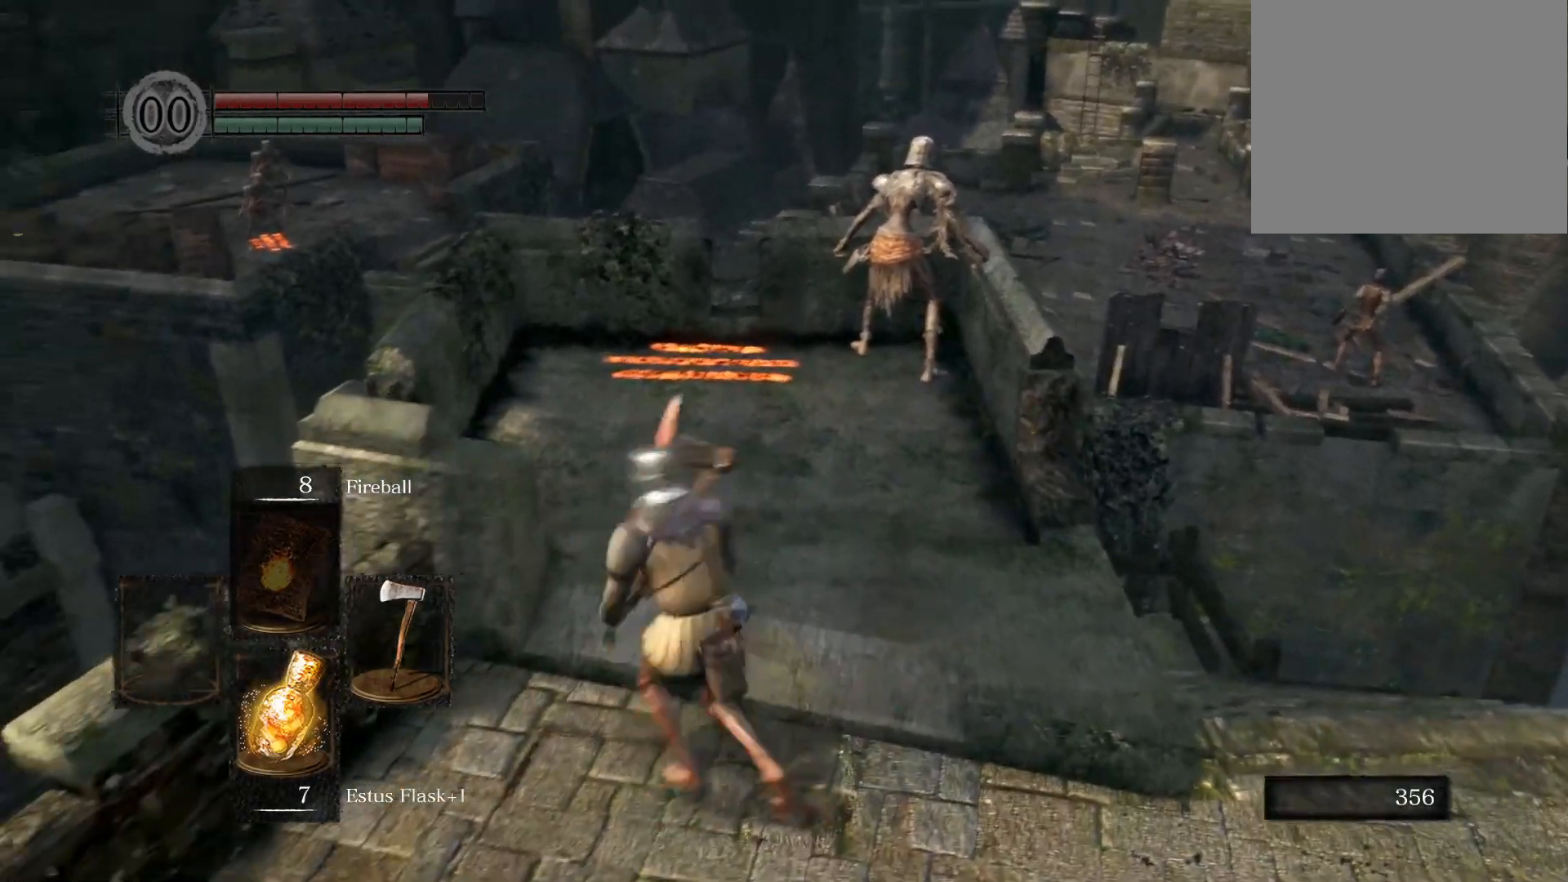
{"buttons": ["START"], "left_stick": "center", "right_stick": "center", "events": [[50, "left_stick", "up-right"], [233, "left_stick", "center"], [500, "START", "down"]]}
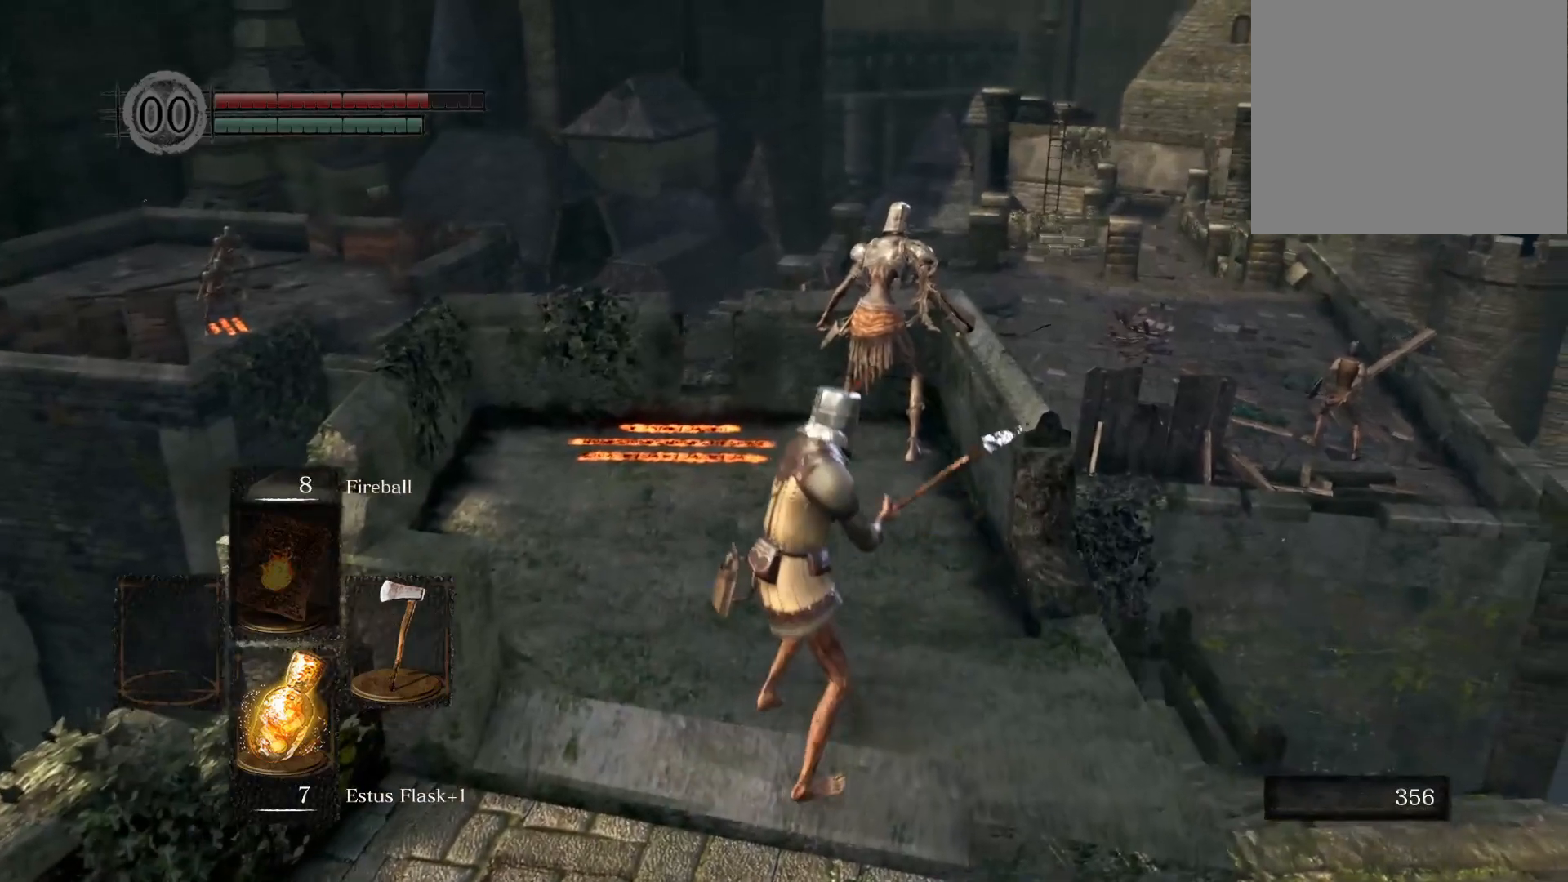
{"buttons": [], "left_stick": "center", "right_stick": "center", "events": [[117, "START", "up"]]}
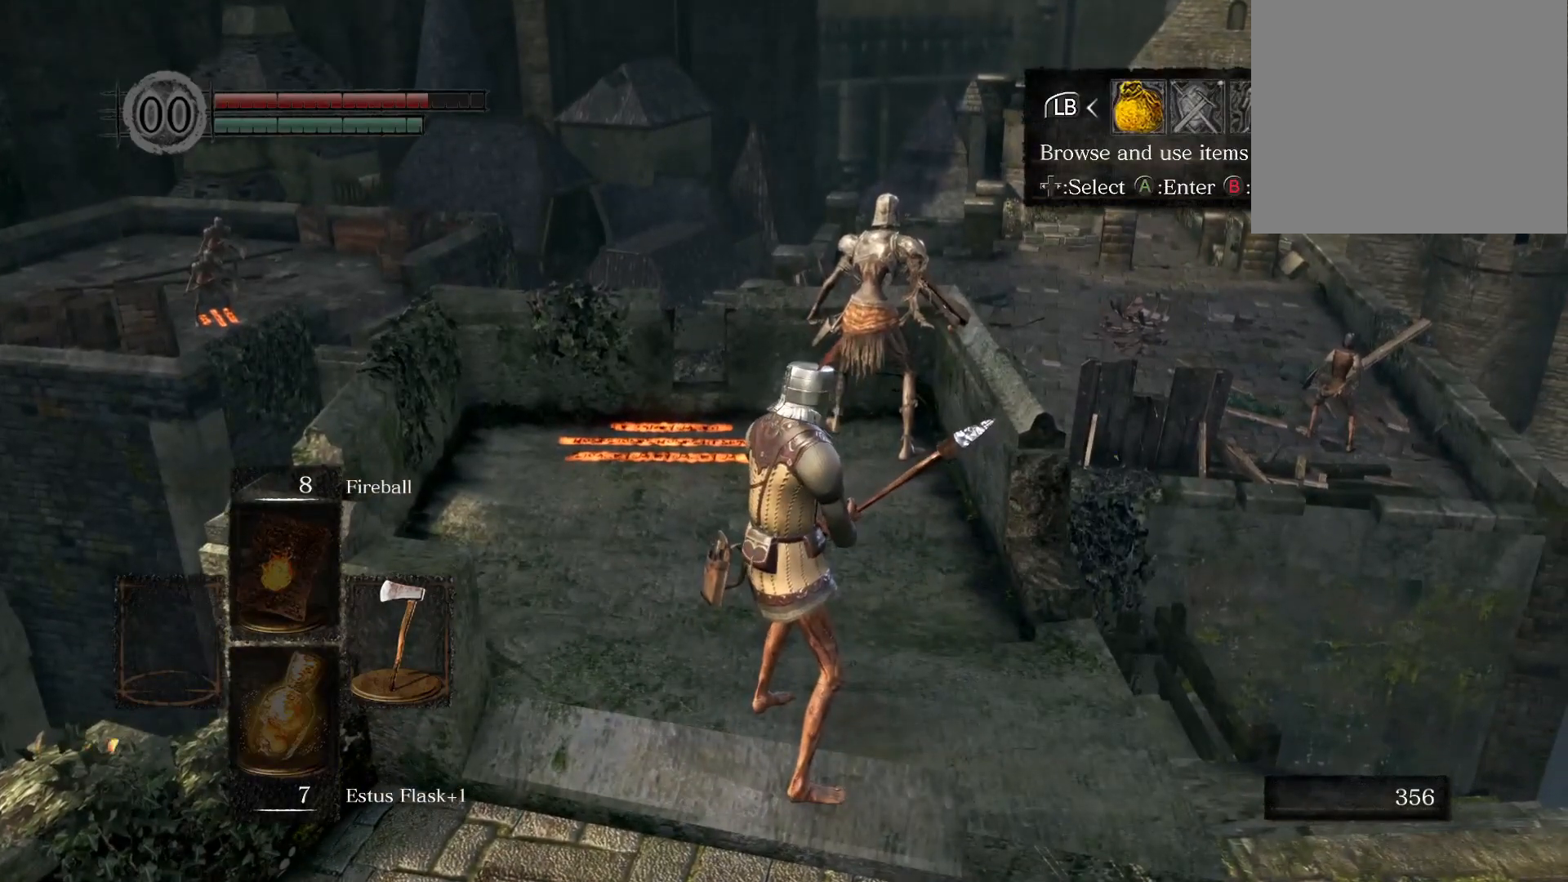
{"buttons": [], "left_stick": "center", "right_stick": "center", "events": [[17, "DPAD_RIGHT", "down"], [117, "DPAD_RIGHT", "up"], [133, "CROSS", "down"], [283, "CROSS", "up"], [367, "DPAD_DOWN", "down"], [467, "DPAD_DOWN", "up"]]}
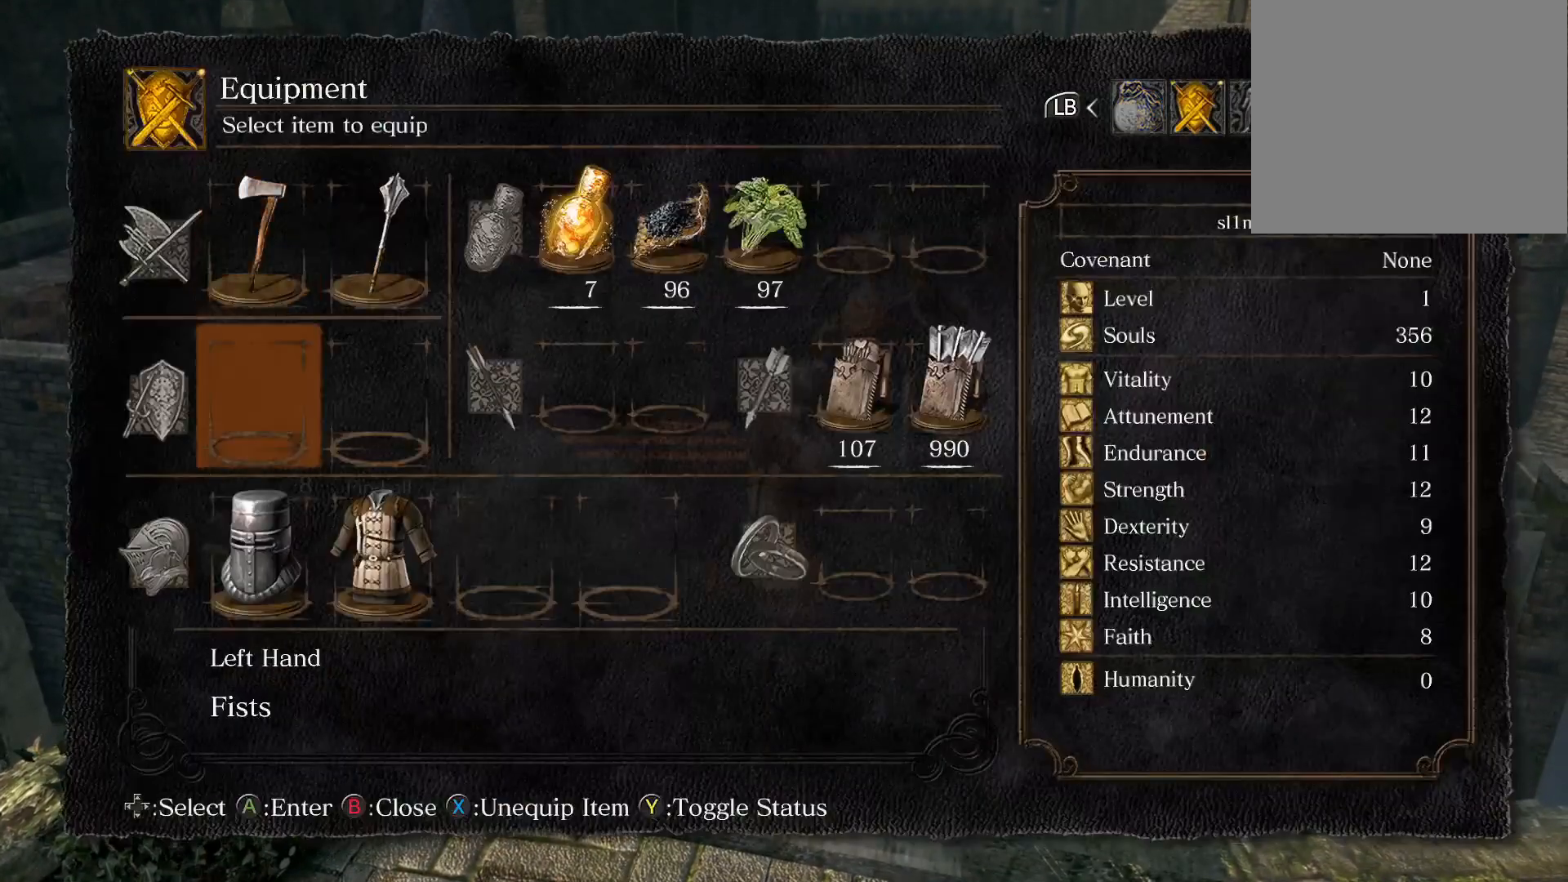
{"buttons": ["DPAD_DOWN"], "left_stick": "center", "right_stick": "center", "events": [[150, "DPAD_UP", "down"], [233, "DPAD_UP", "up"], [250, "CROSS", "down"], [383, "CROSS", "up"], [467, "DPAD_DOWN", "down"]]}
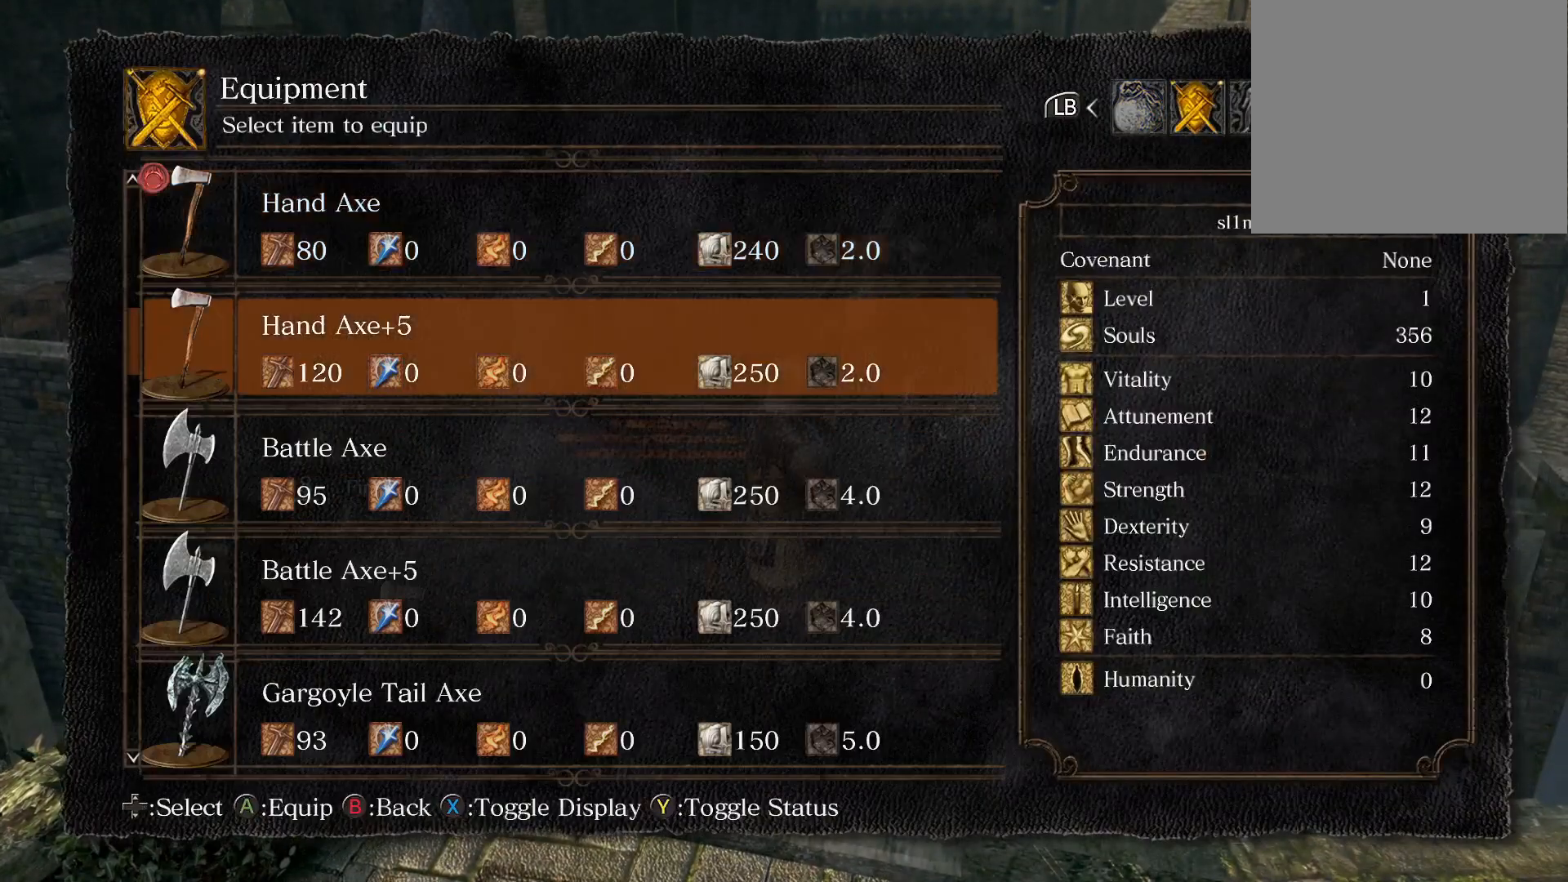
{"buttons": ["CROSS"], "left_stick": "center", "right_stick": "center", "events": [[83, "DPAD_DOWN", "up"], [183, "DPAD_DOWN", "down"], [283, "DPAD_DOWN", "up"], [400, "CROSS", "down"]]}
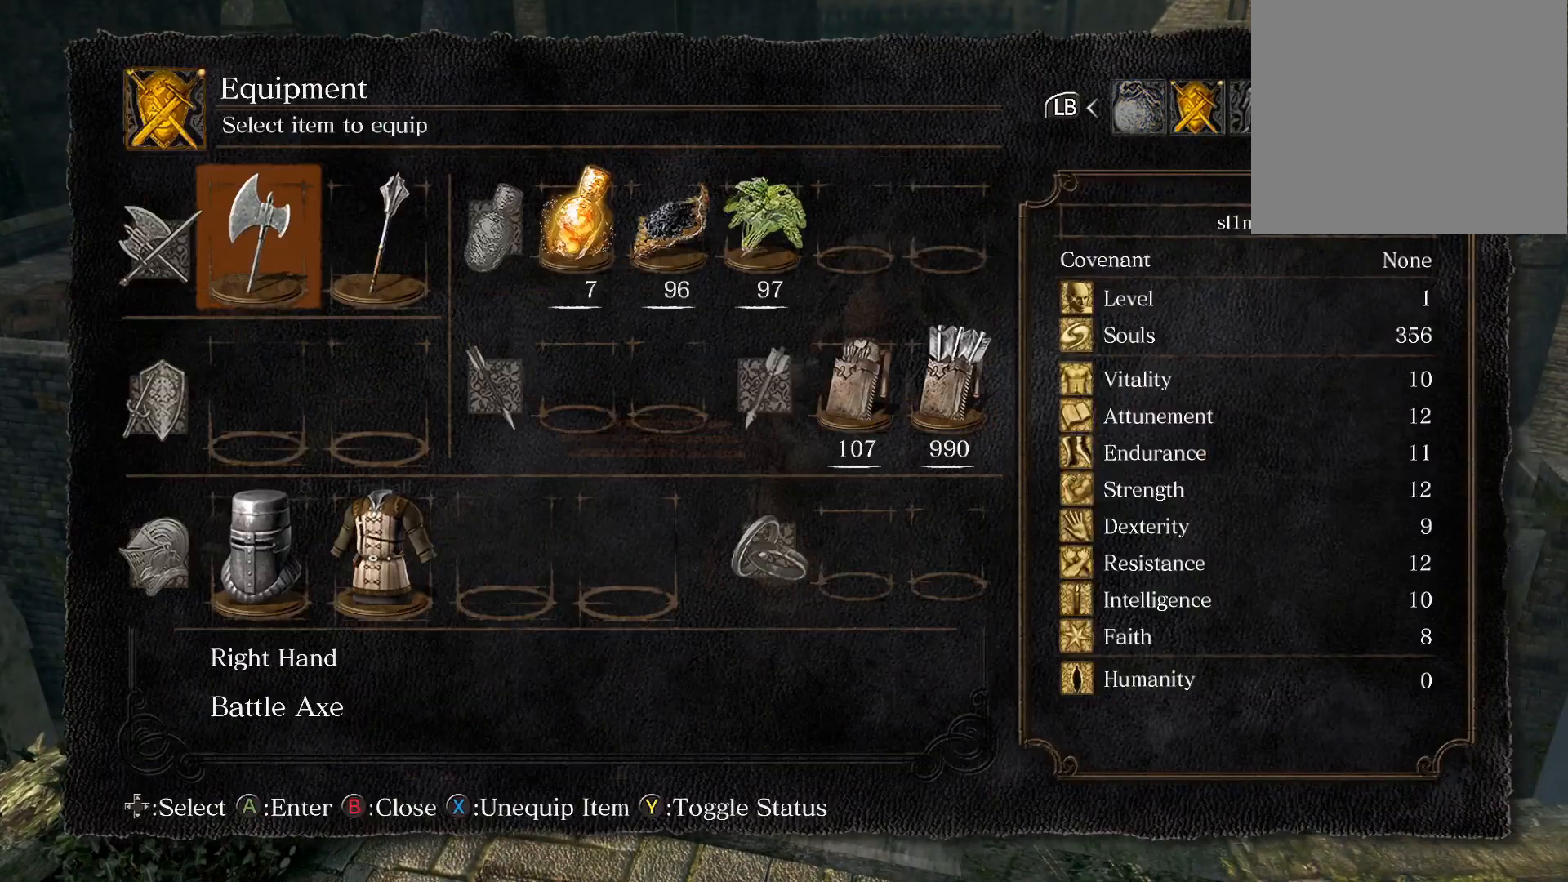
{"buttons": [], "left_stick": "center", "right_stick": "center", "events": [[33, "CROSS", "up"], [250, "START", "down"], [367, "START", "up"]]}
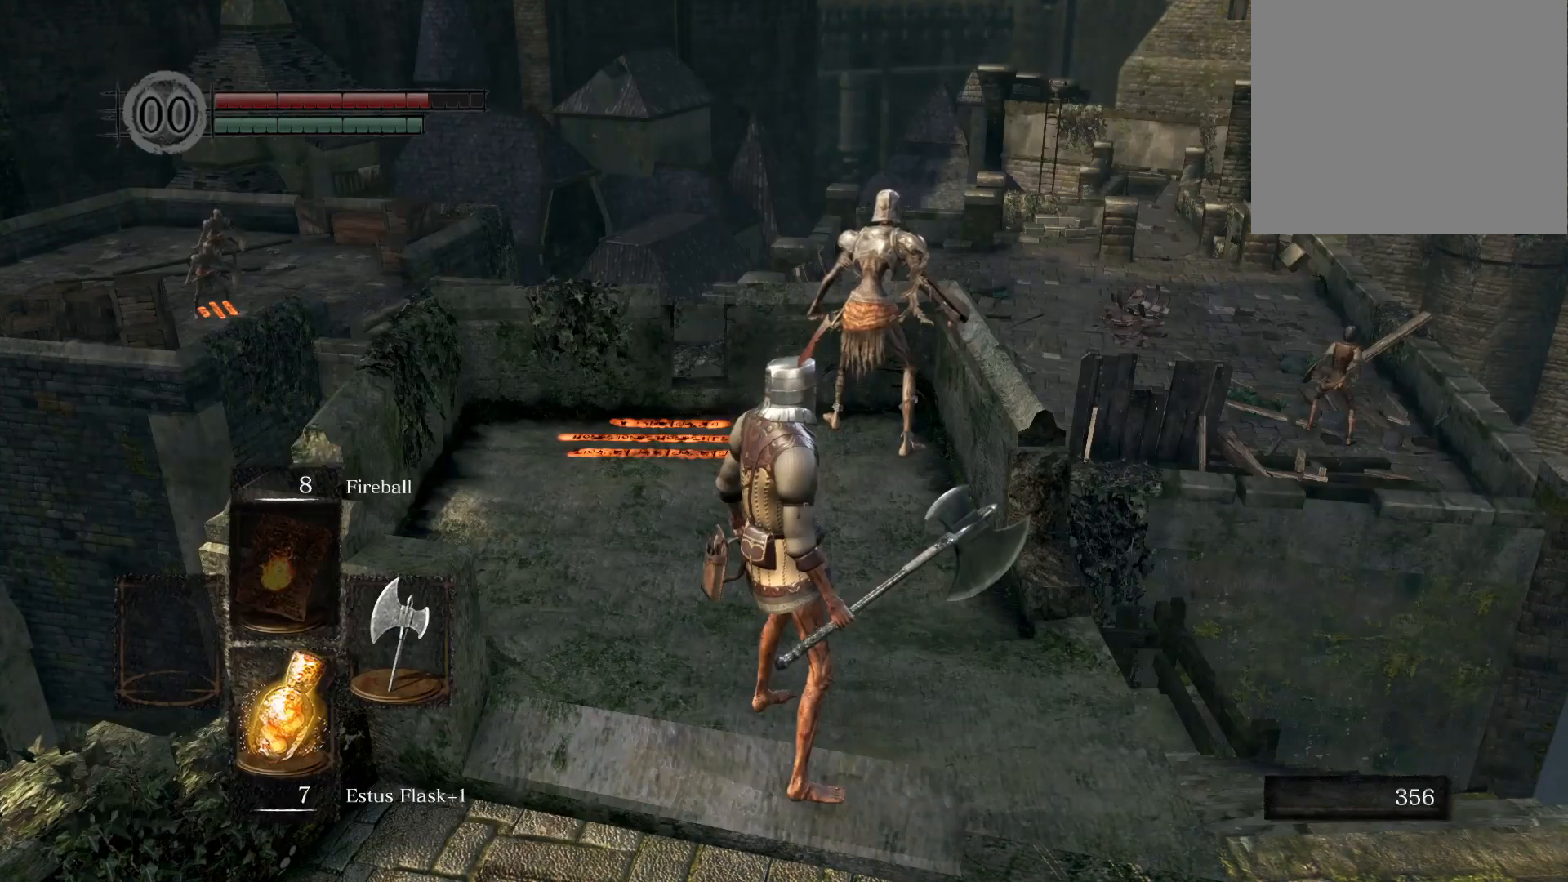
{"buttons": [], "left_stick": "center", "right_stick": "center", "events": [[100, "TRIANGLE", "down"], [217, "TRIANGLE", "up"]]}